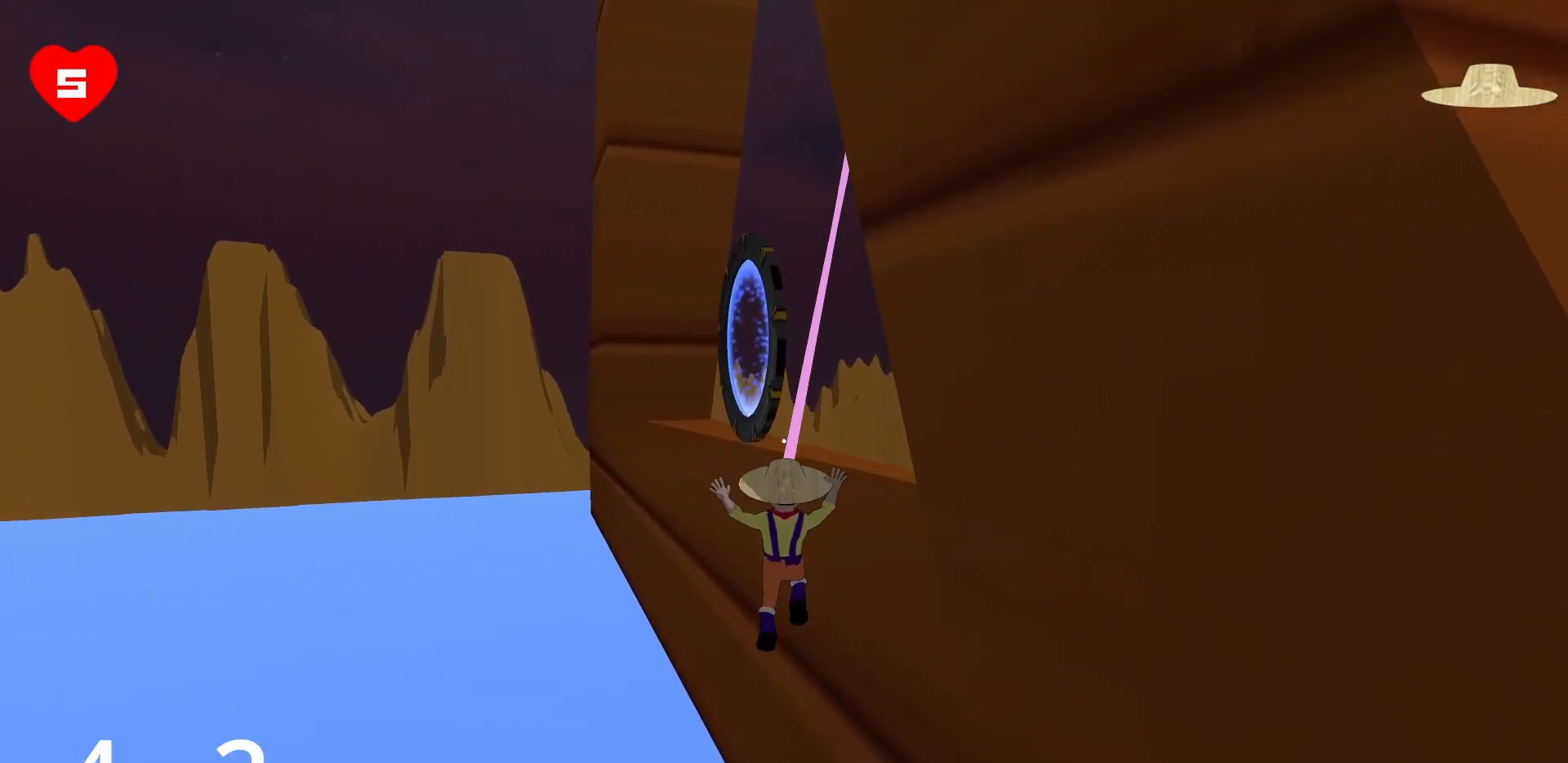
Gameplay with keyboard and mouse; each line is a JSON object with the keys and mouse buttons held at the frame after it. "events" lists presses ("down") and releases ("up") of "a", "d", "s", "space", "w", "mouse_left" and "mouse_right" between this image and that frame as [ms after this image, input, new state], when the widget could be followed in between. "mouse_left", "mouse_right" = the "left", "right" buttons of the "mouse" list. No other keys are recorded. Mouse movement is not recorded.
{"keys": ["a", "w"], "mouse": ["right"], "events": []}
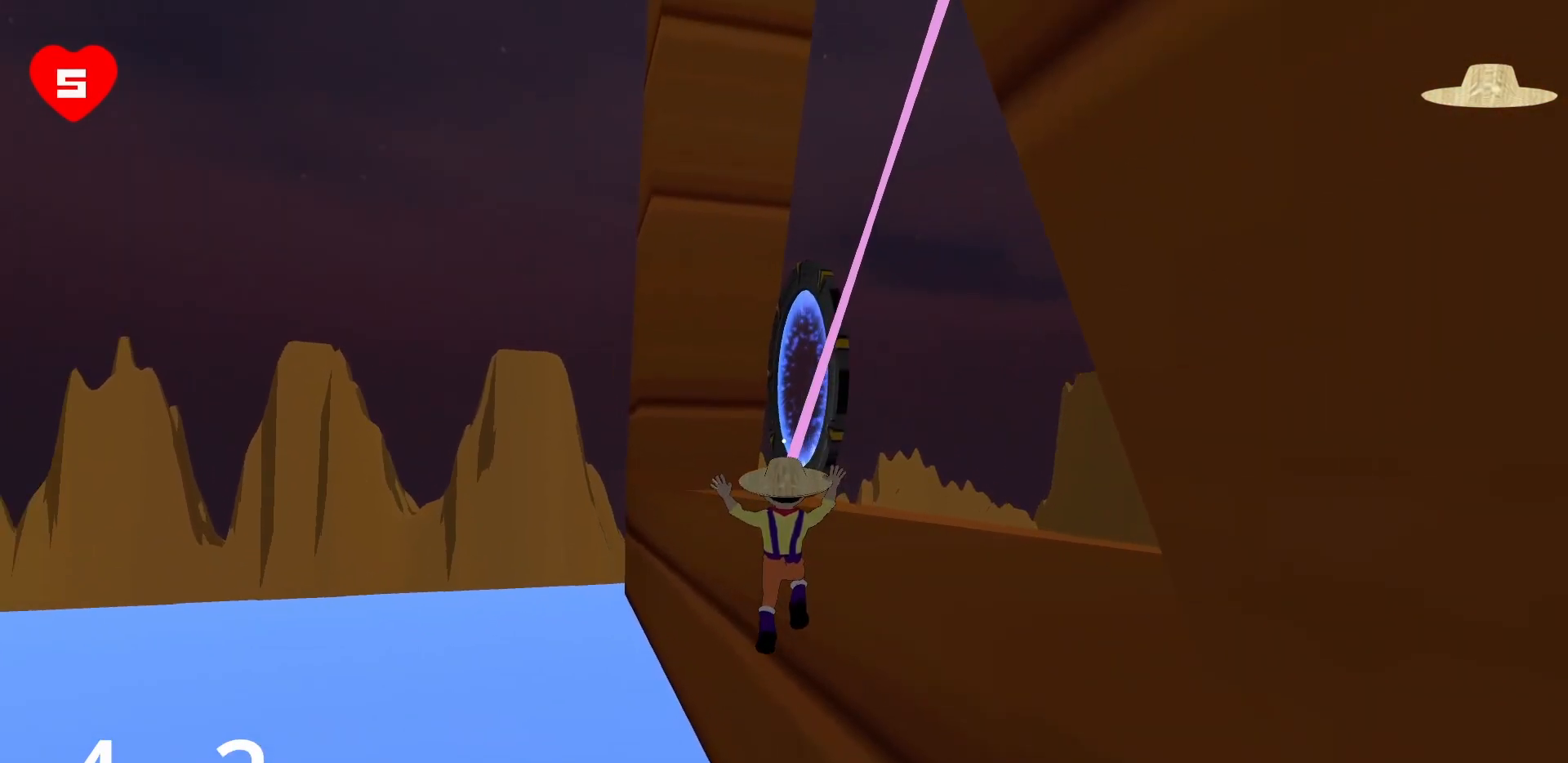
{"keys": ["a", "w"], "mouse": ["right"], "events": []}
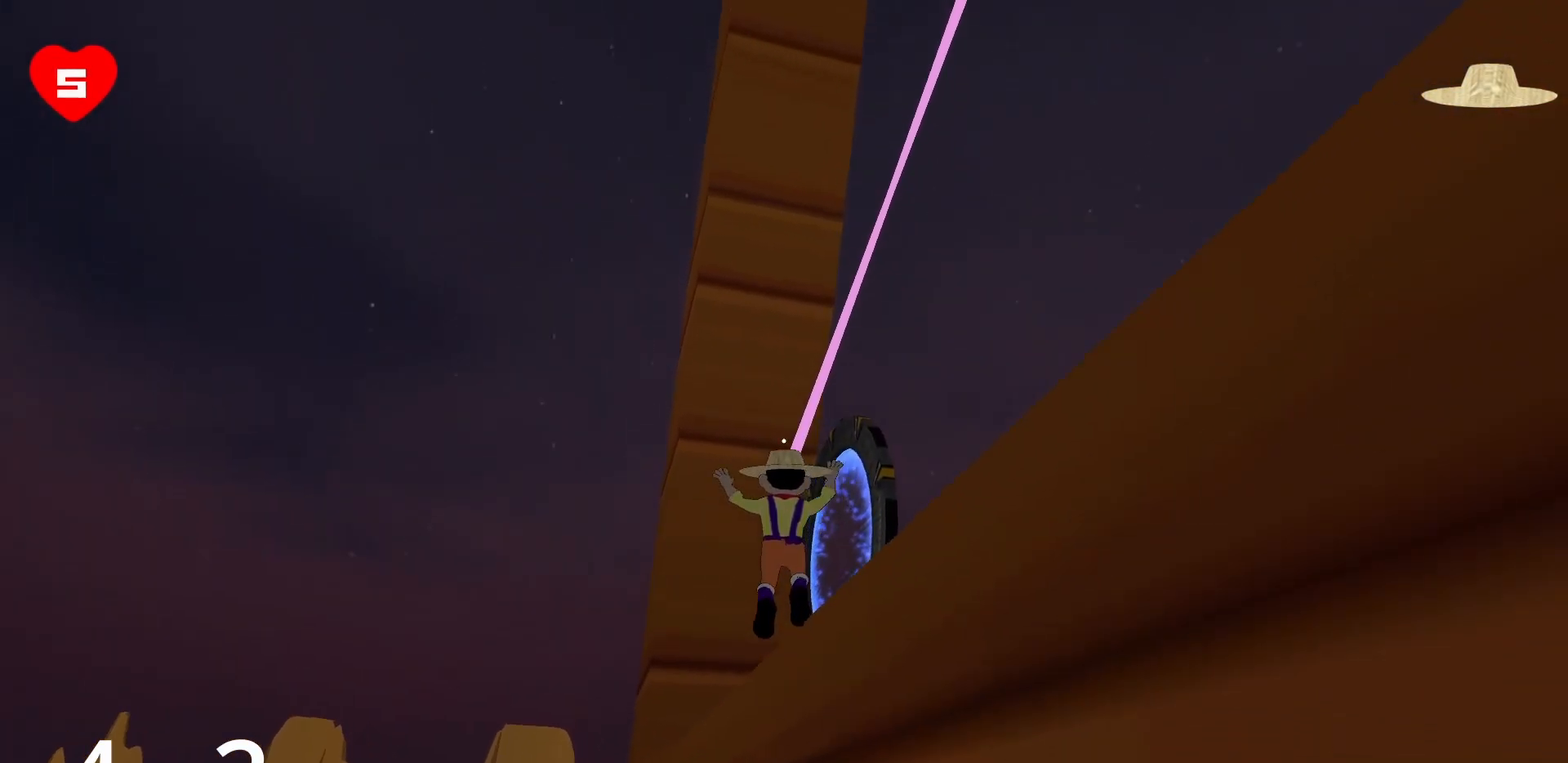
{"keys": ["d", "w"], "mouse": ["right"], "events": [[100, "a", "up"], [283, "d", "down"]]}
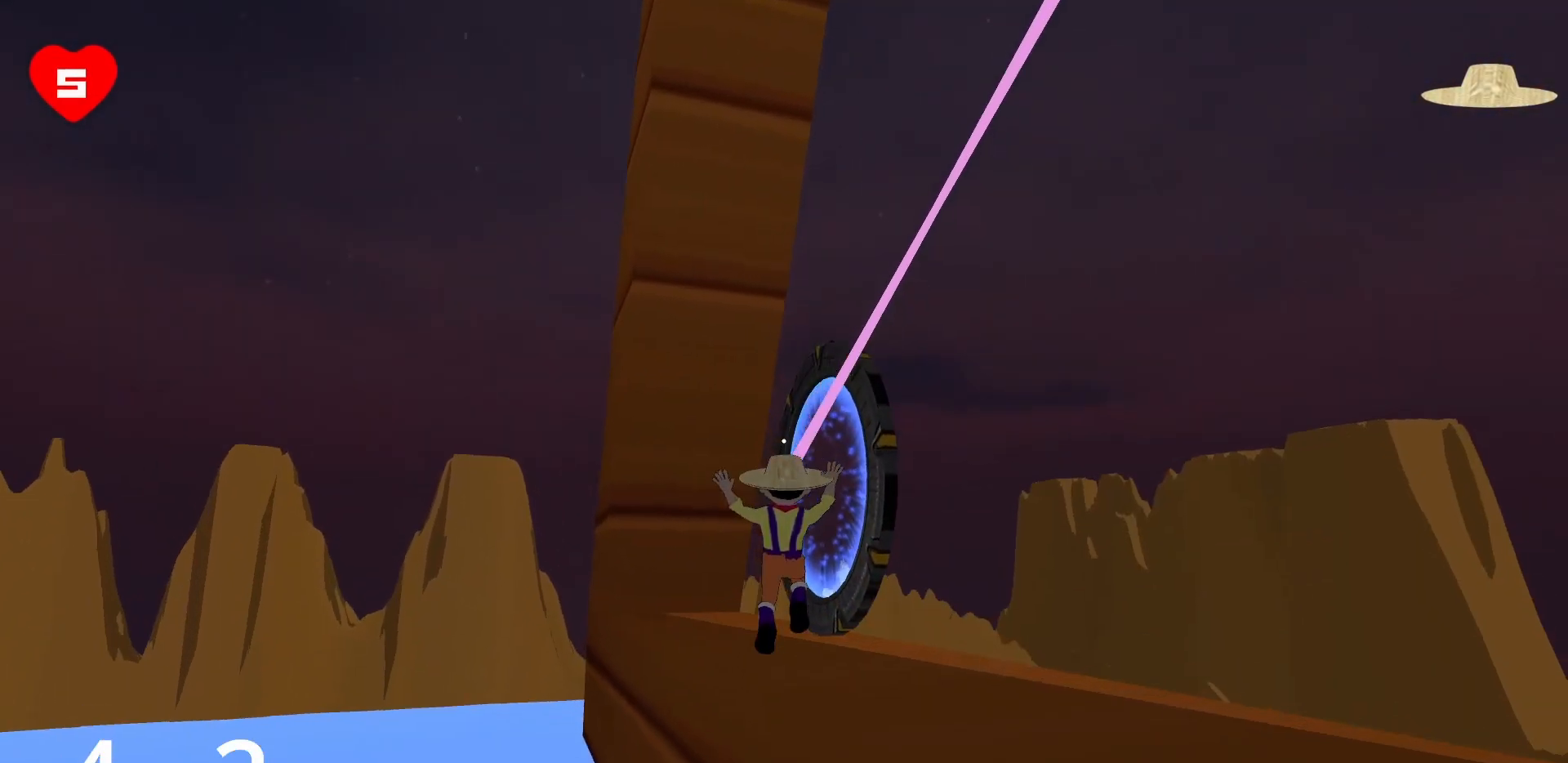
{"keys": ["a", "w"], "mouse": [], "events": [[17, "mouse_right", "up"], [300, "d", "up"], [350, "a", "down"]]}
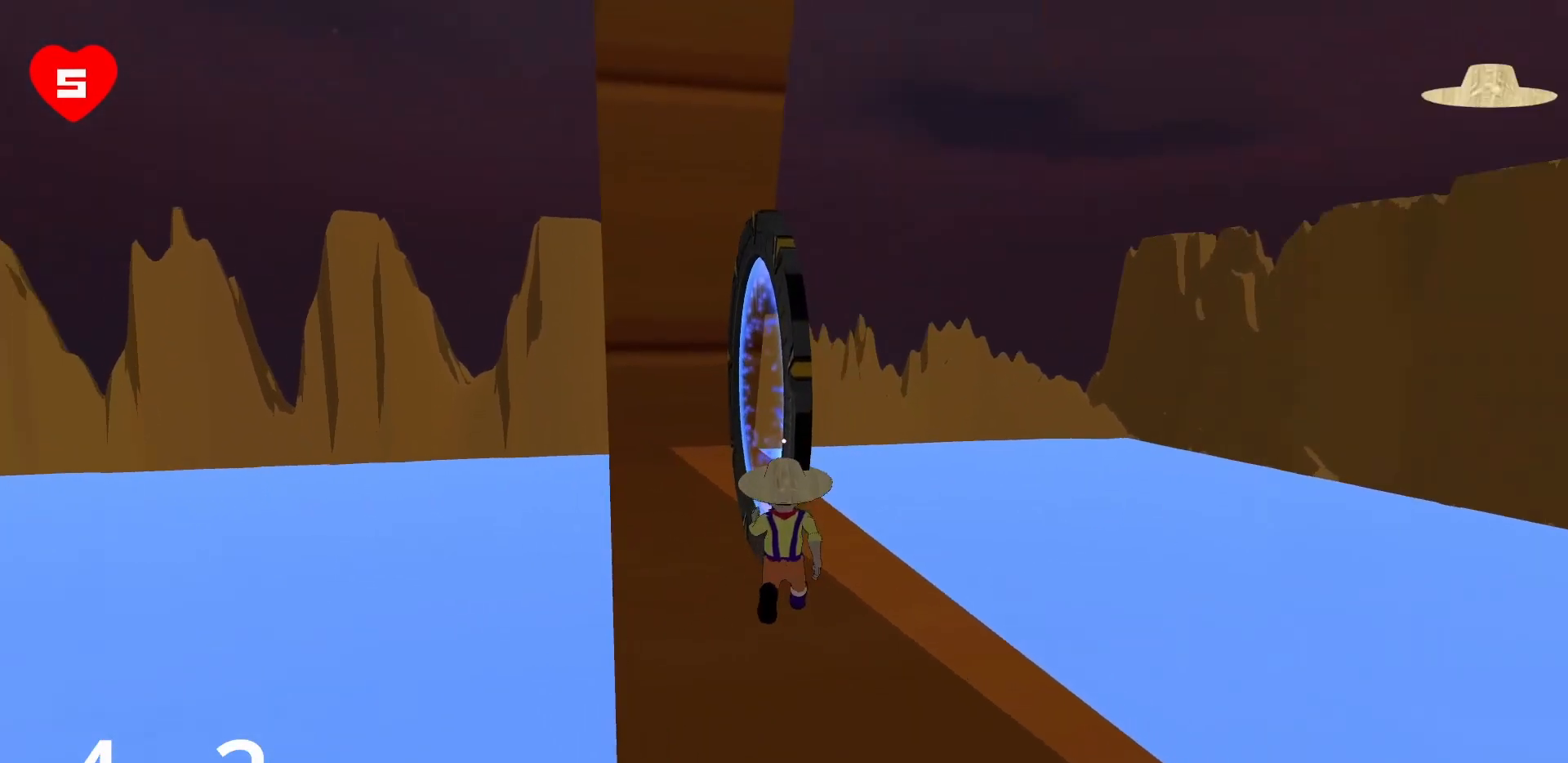
{"keys": [], "mouse": [], "events": [[367, "a", "up"], [417, "w", "up"]]}
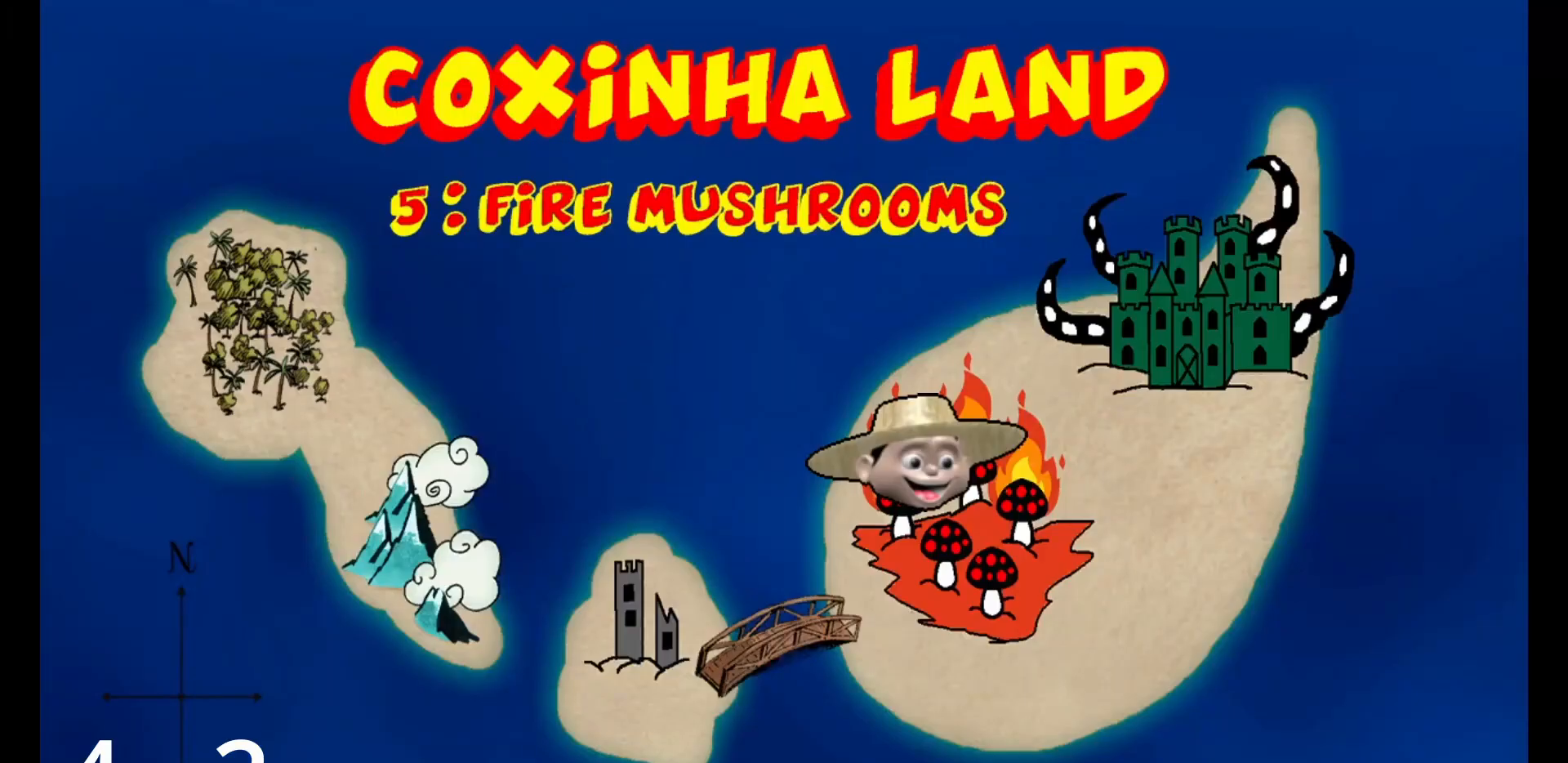
{"keys": [], "mouse": [], "events": []}
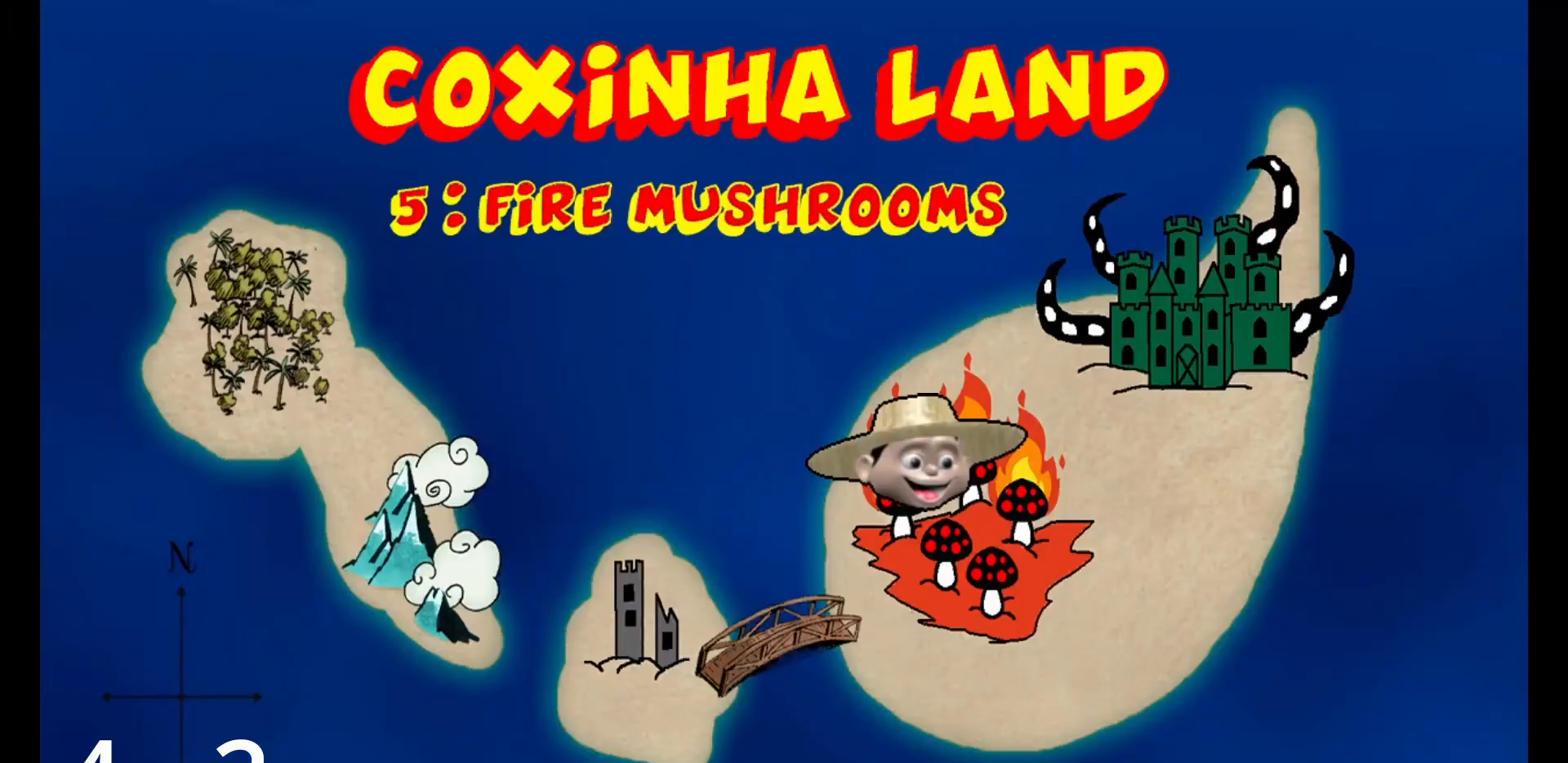
{"keys": [], "mouse": [], "events": []}
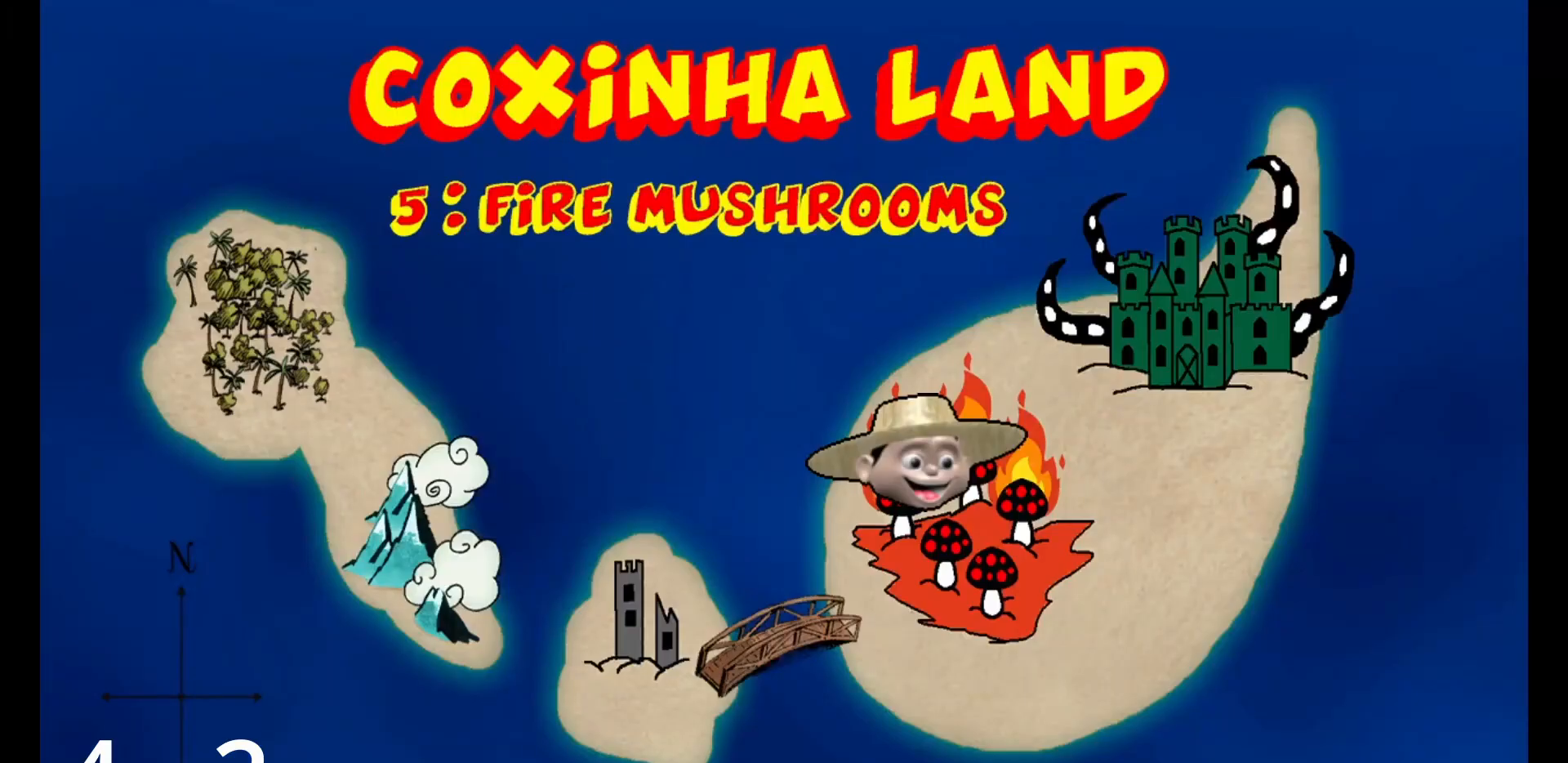
{"keys": [], "mouse": [], "events": []}
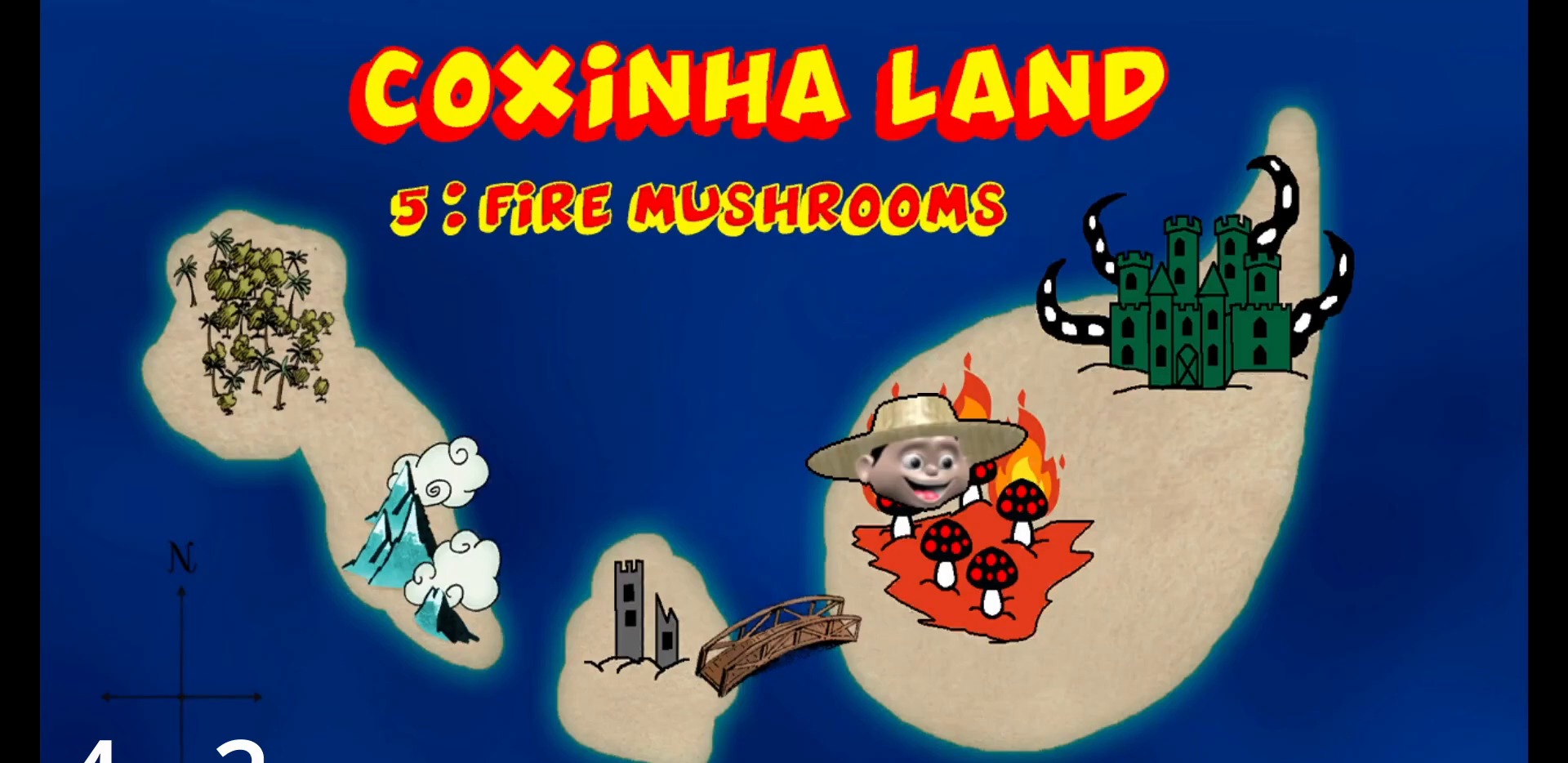
{"keys": [], "mouse": [], "events": []}
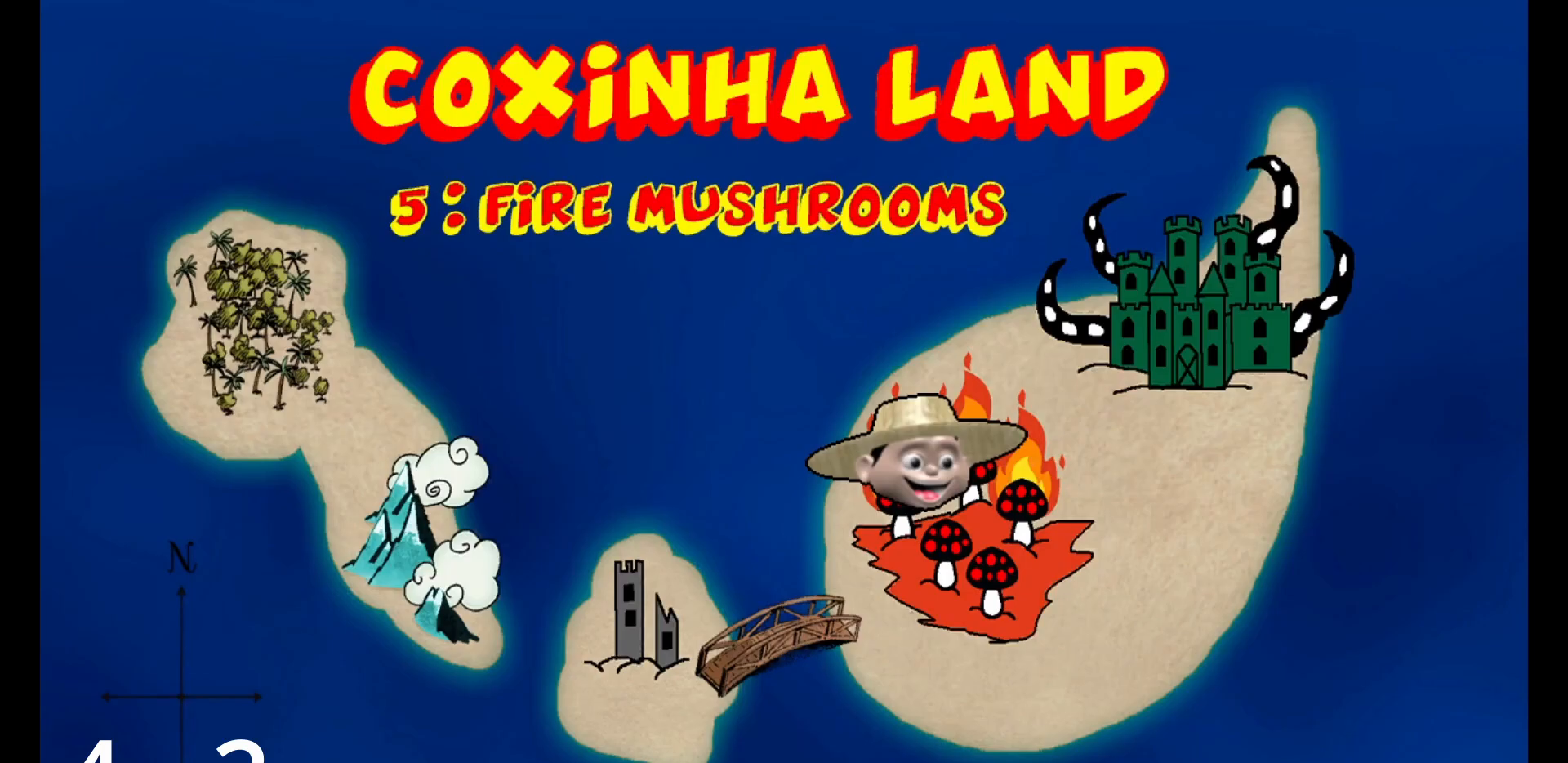
{"keys": ["a", "w"], "mouse": [], "events": [[400, "a", "down"], [400, "w", "down"]]}
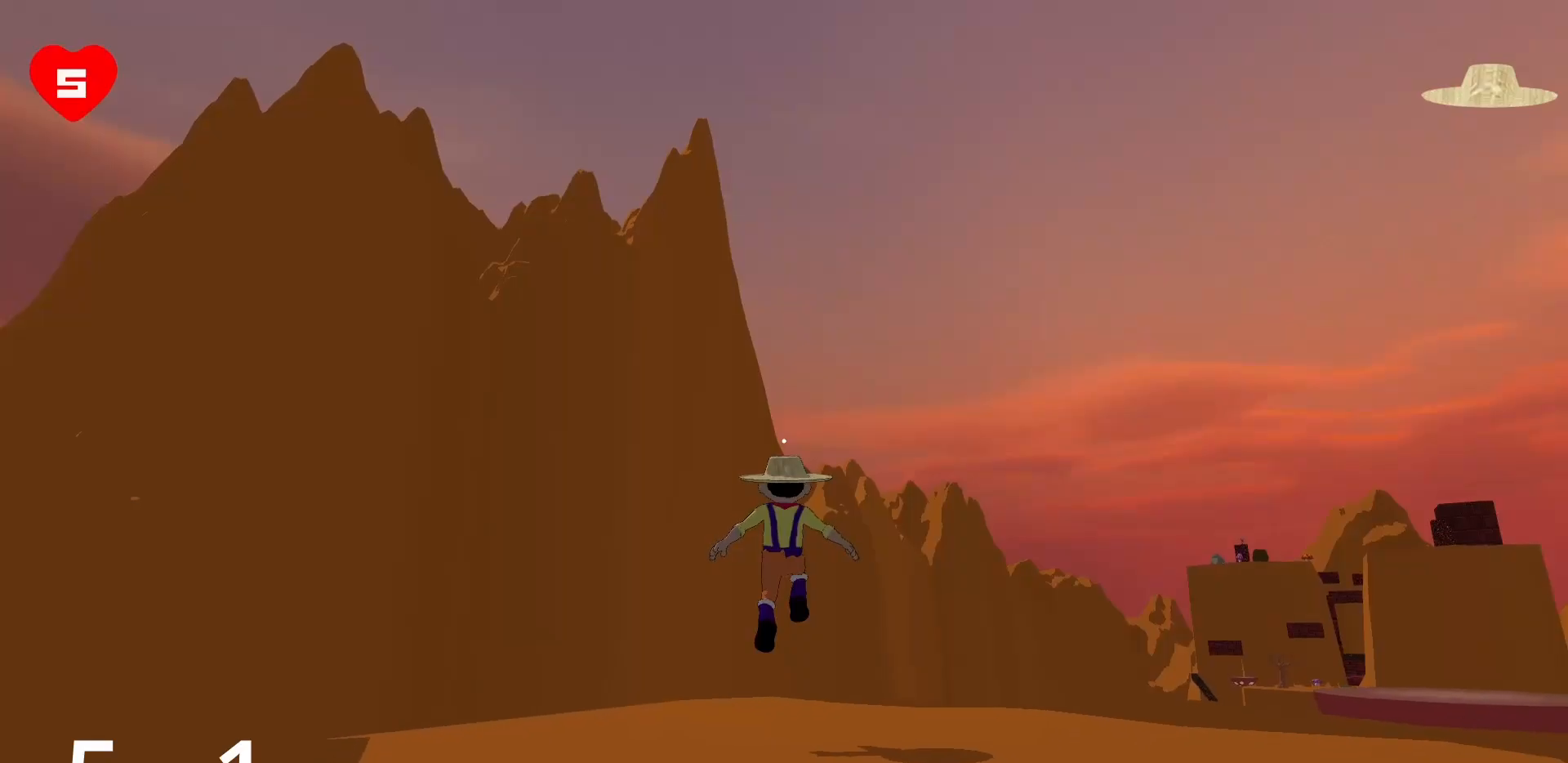
{"keys": ["a", "w"], "mouse": [], "events": []}
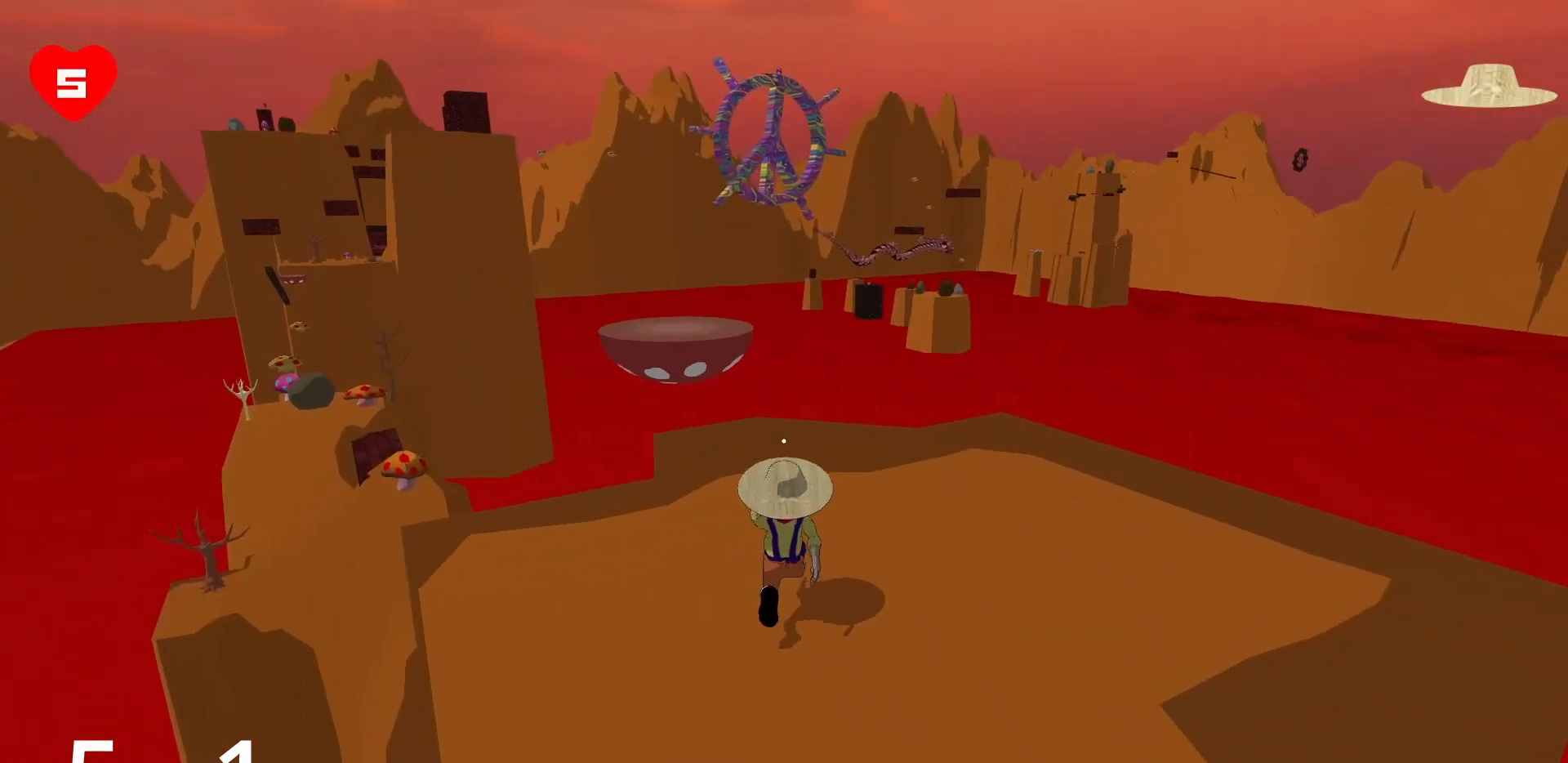
{"keys": ["a", "w"], "mouse": [], "events": [[183, "space", "down"], [333, "space", "up"]]}
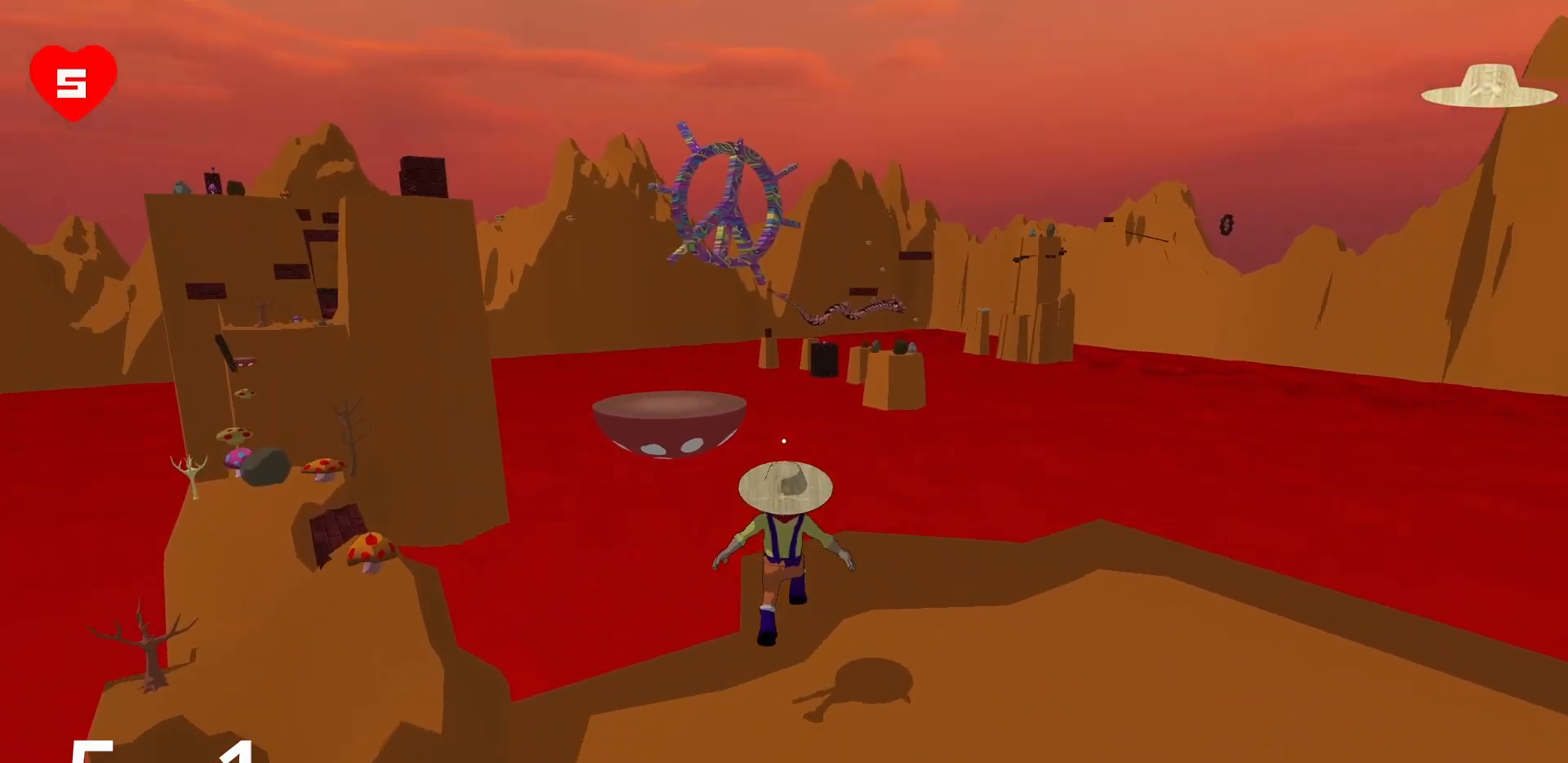
{"keys": ["a"], "mouse": [], "events": [[300, "w", "up"]]}
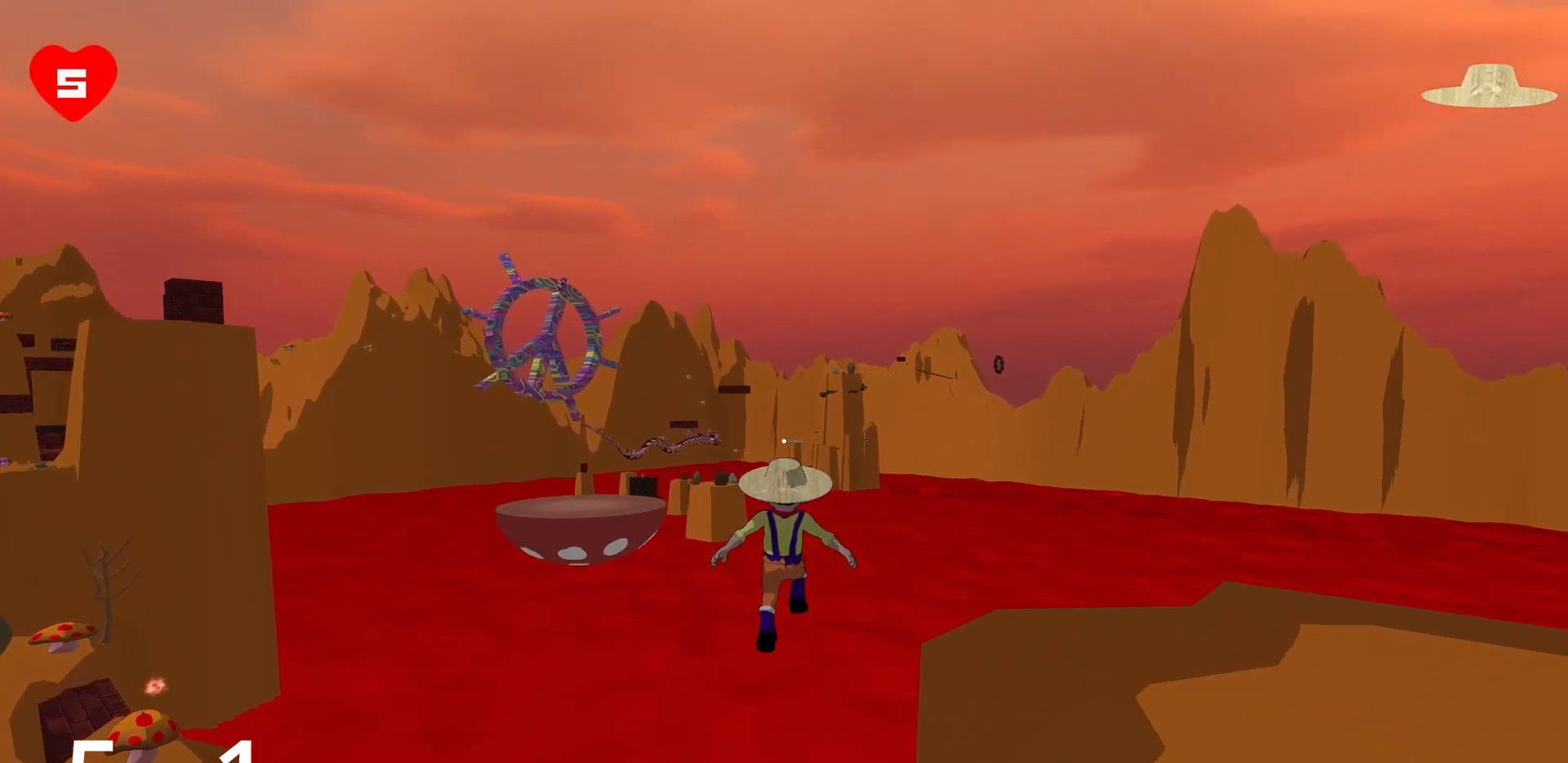
{"keys": ["a"], "mouse": [], "events": []}
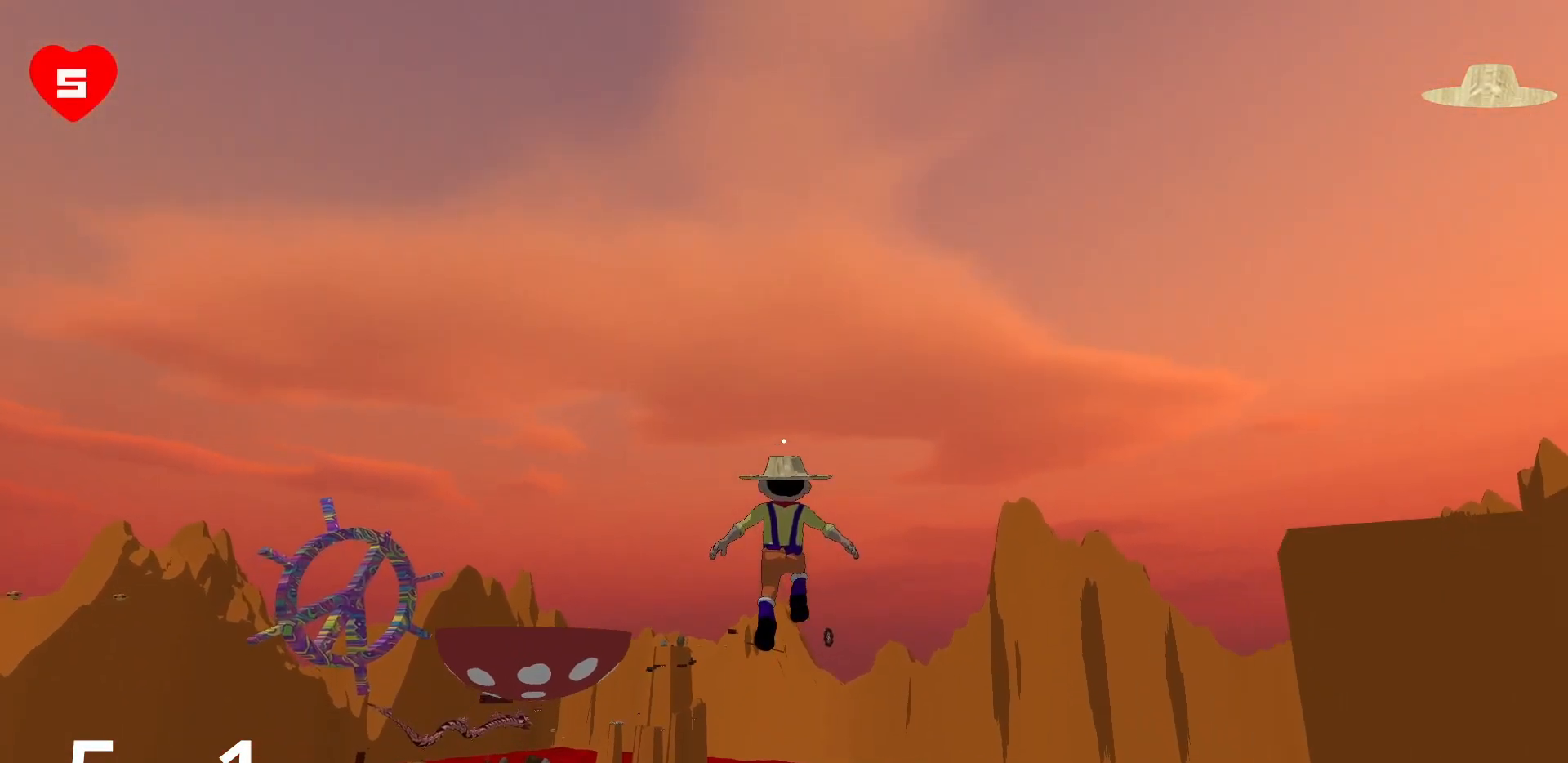
{"keys": ["s"], "mouse": [], "events": [[50, "s", "down"], [317, "a", "up"]]}
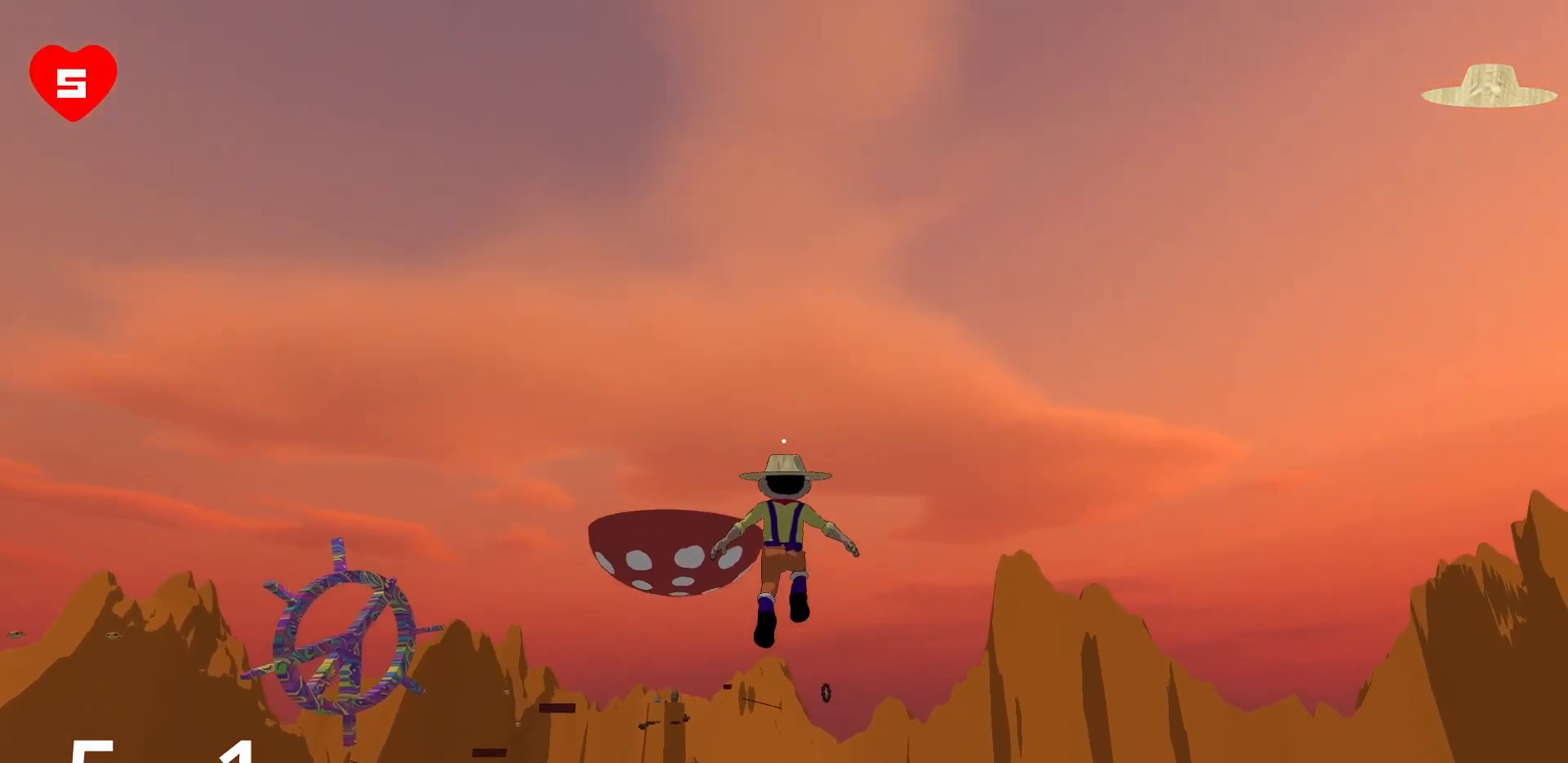
{"keys": ["d"], "mouse": [], "events": [[67, "d", "down"], [150, "s", "up"]]}
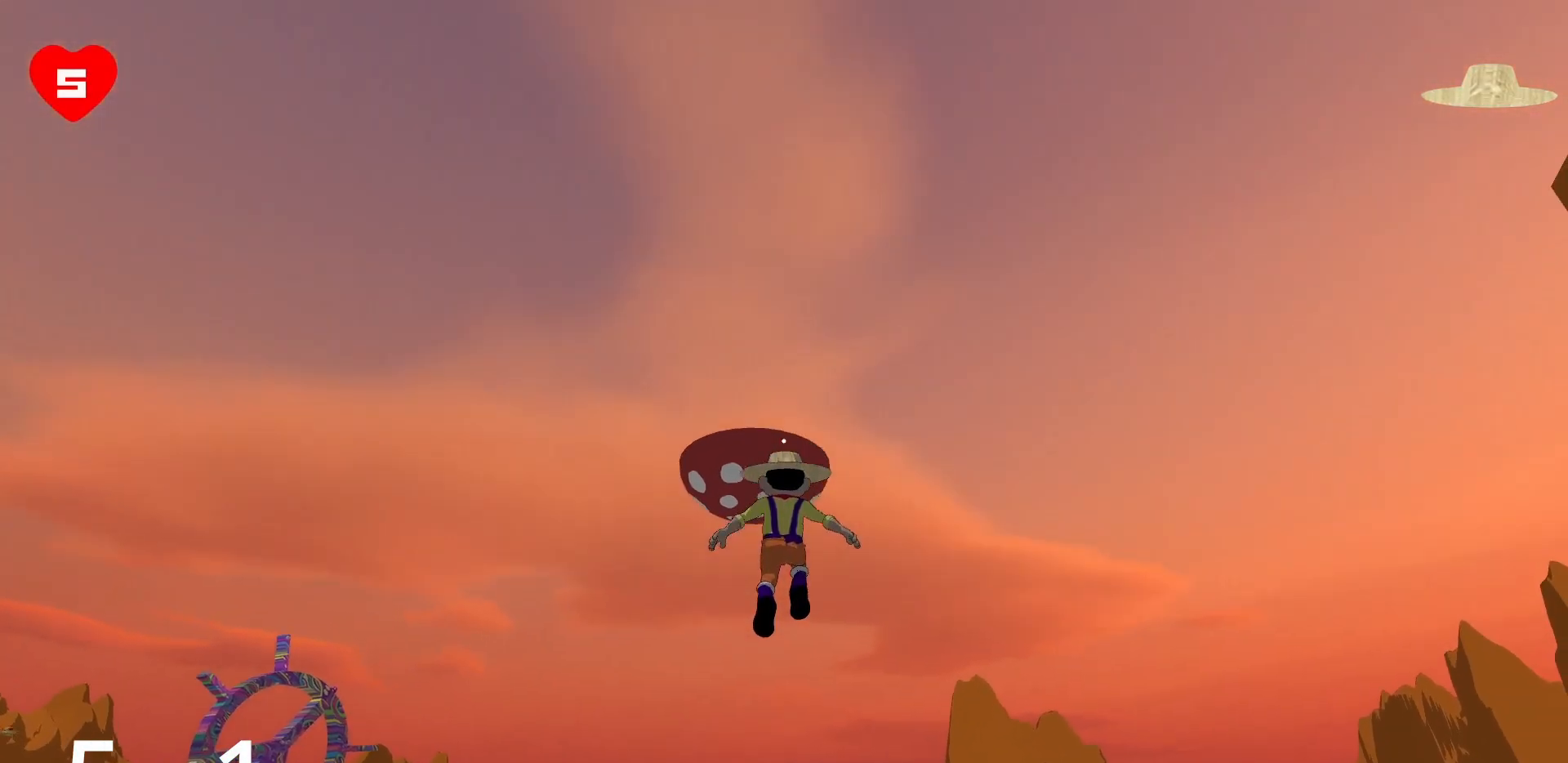
{"keys": ["w"], "mouse": [], "events": [[117, "mouse_right", "down"], [167, "mouse_right", "up"], [217, "mouse_right", "down"], [267, "mouse_right", "up"], [267, "w", "down"], [450, "d", "up"], [450, "mouse_right", "down"], [500, "mouse_right", "up"]]}
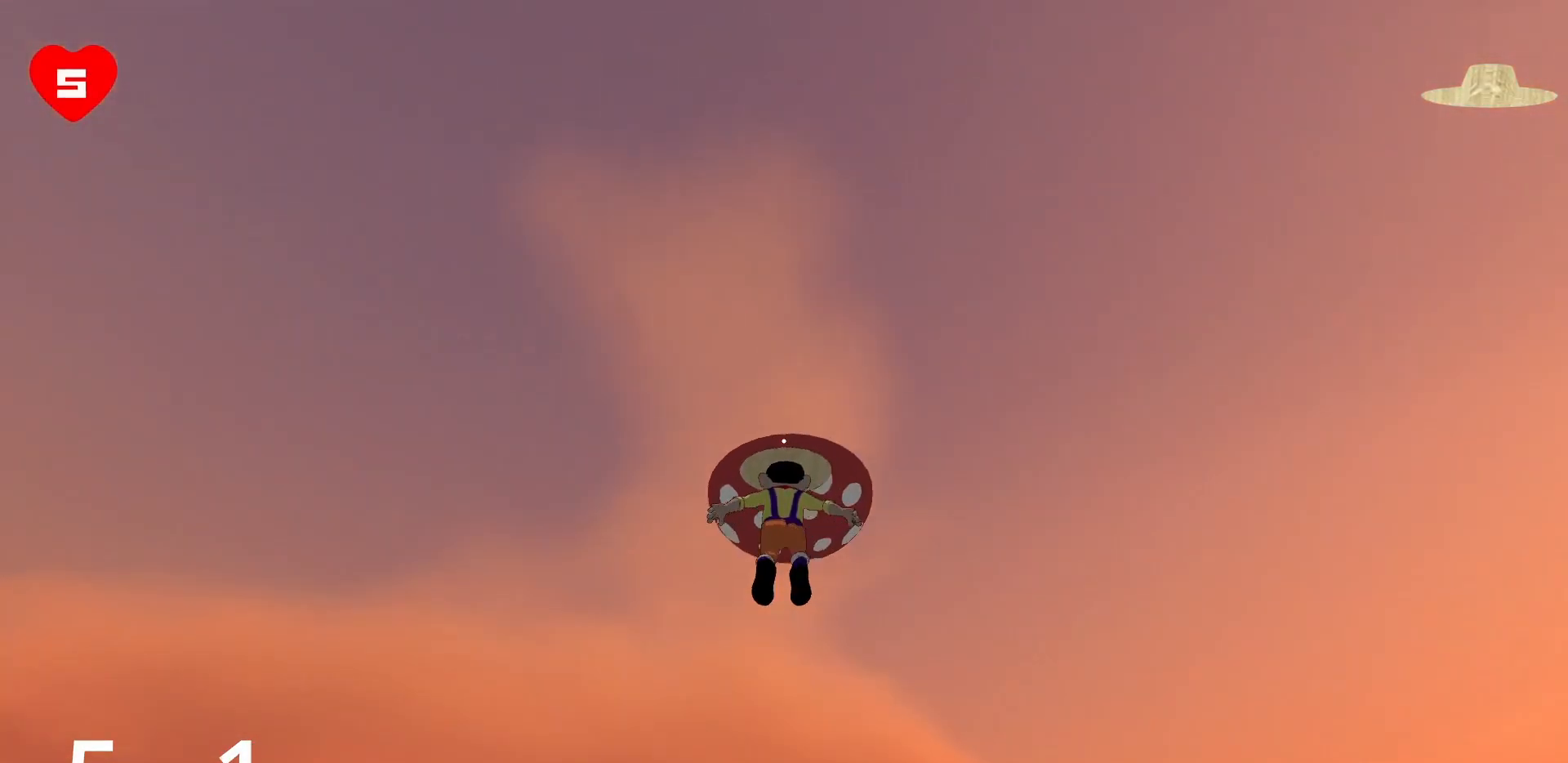
{"keys": ["w"], "mouse": [], "events": [[83, "mouse_right", "down"], [133, "mouse_right", "up"], [183, "mouse_right", "down"], [283, "mouse_right", "up"], [383, "mouse_right", "down"], [417, "mouse_right", "up"]]}
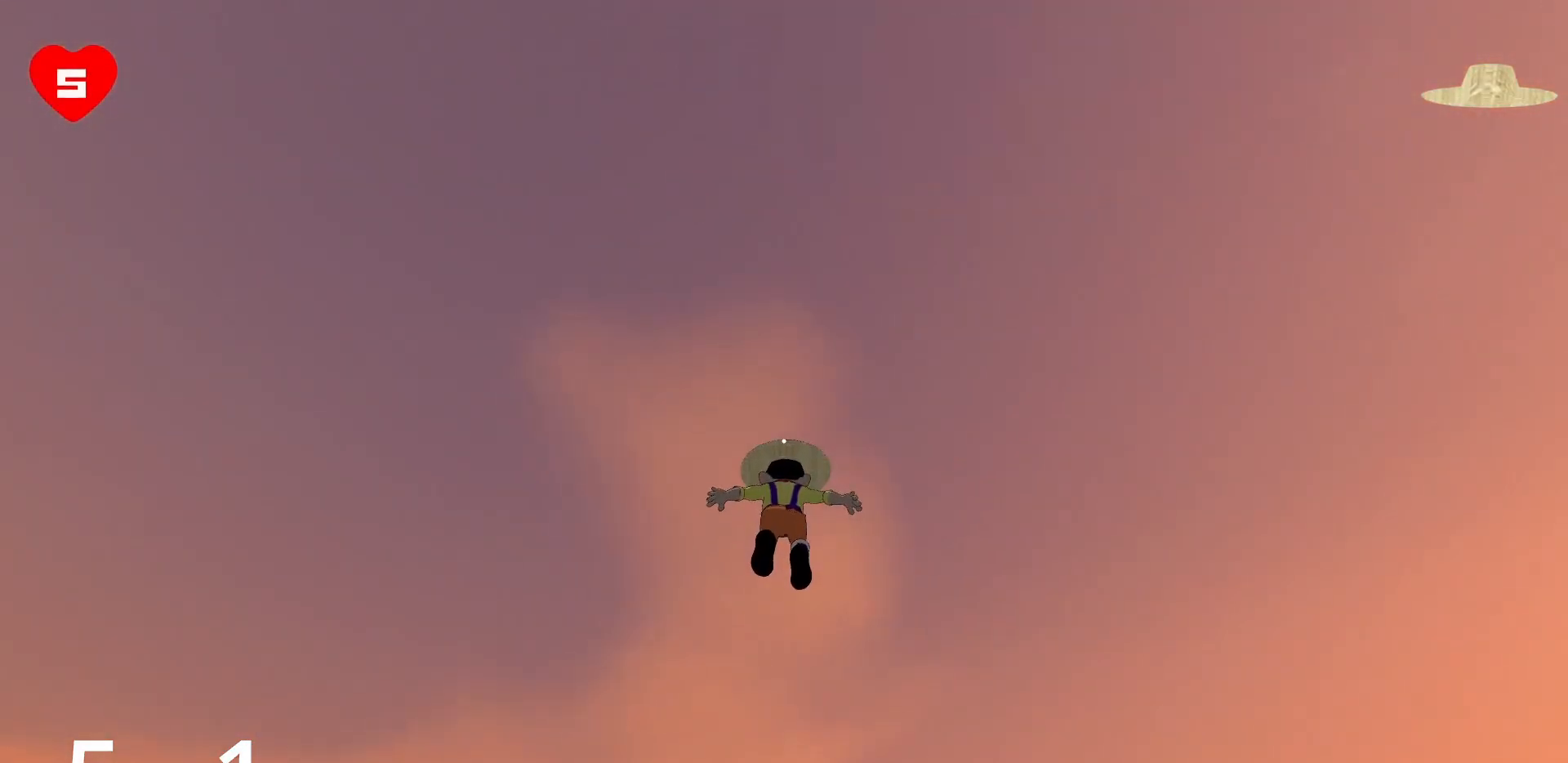
{"keys": ["w"], "mouse": [], "events": []}
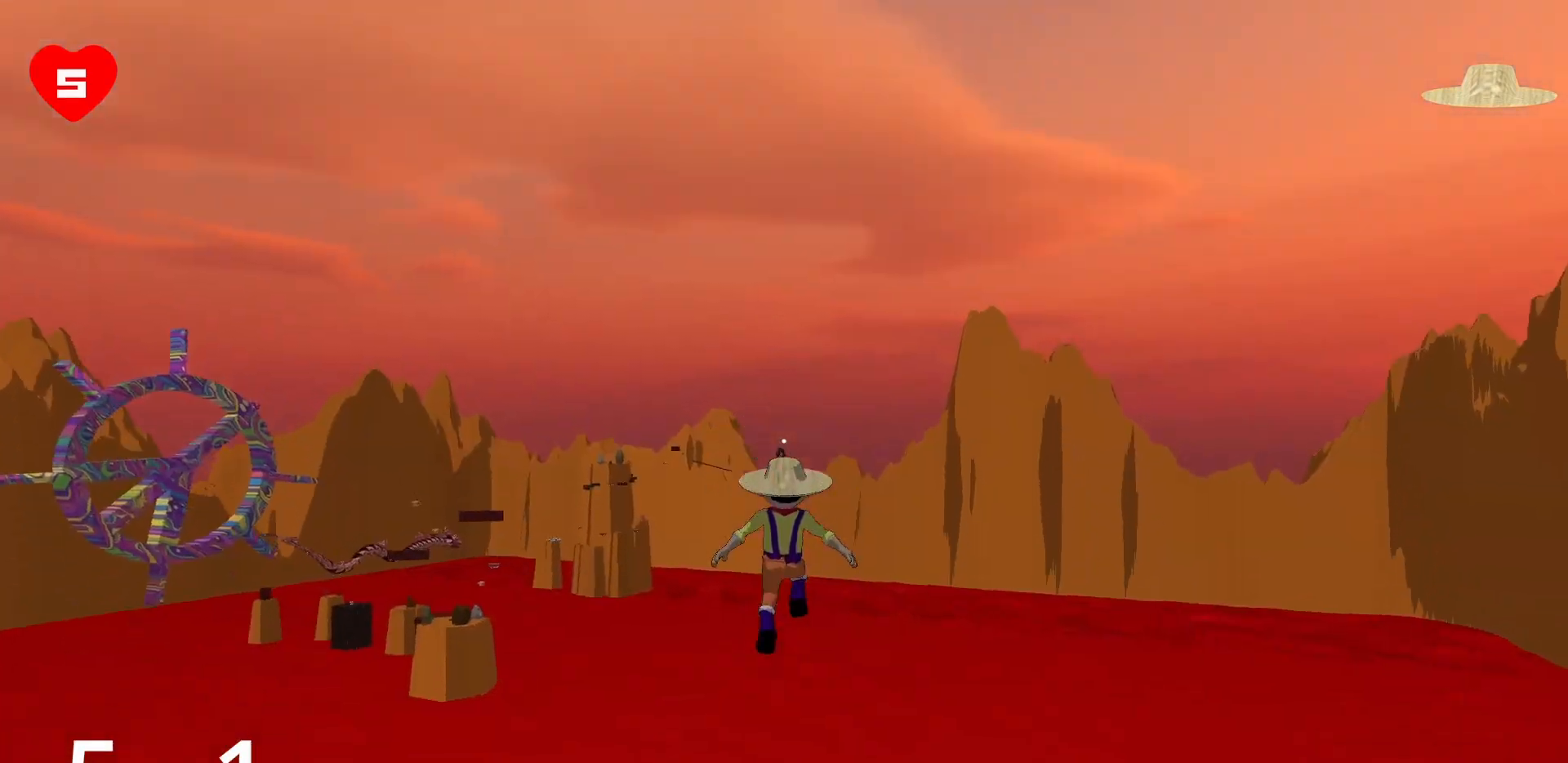
{"keys": ["w"], "mouse": [], "events": []}
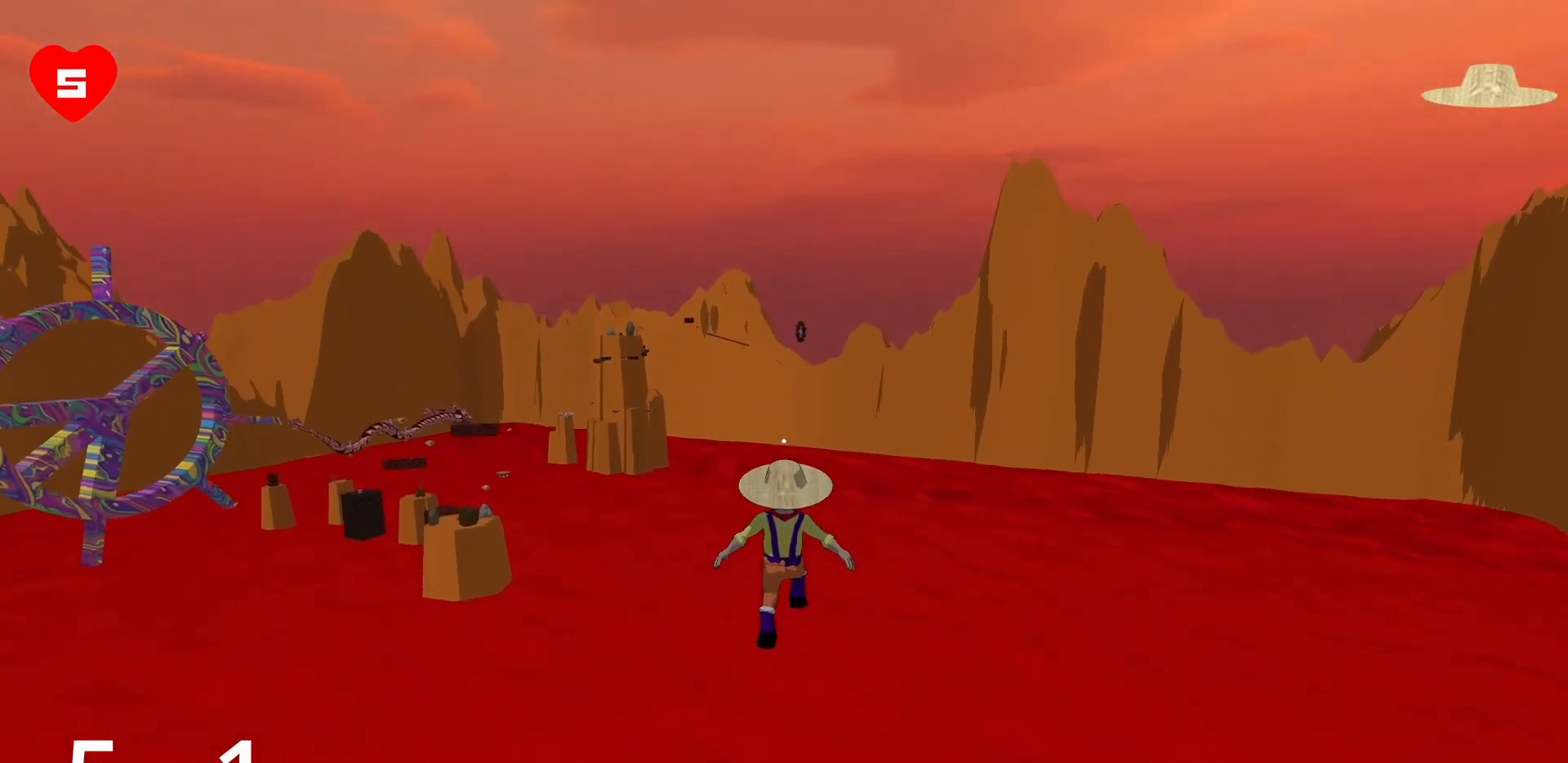
{"keys": ["w"], "mouse": [], "events": []}
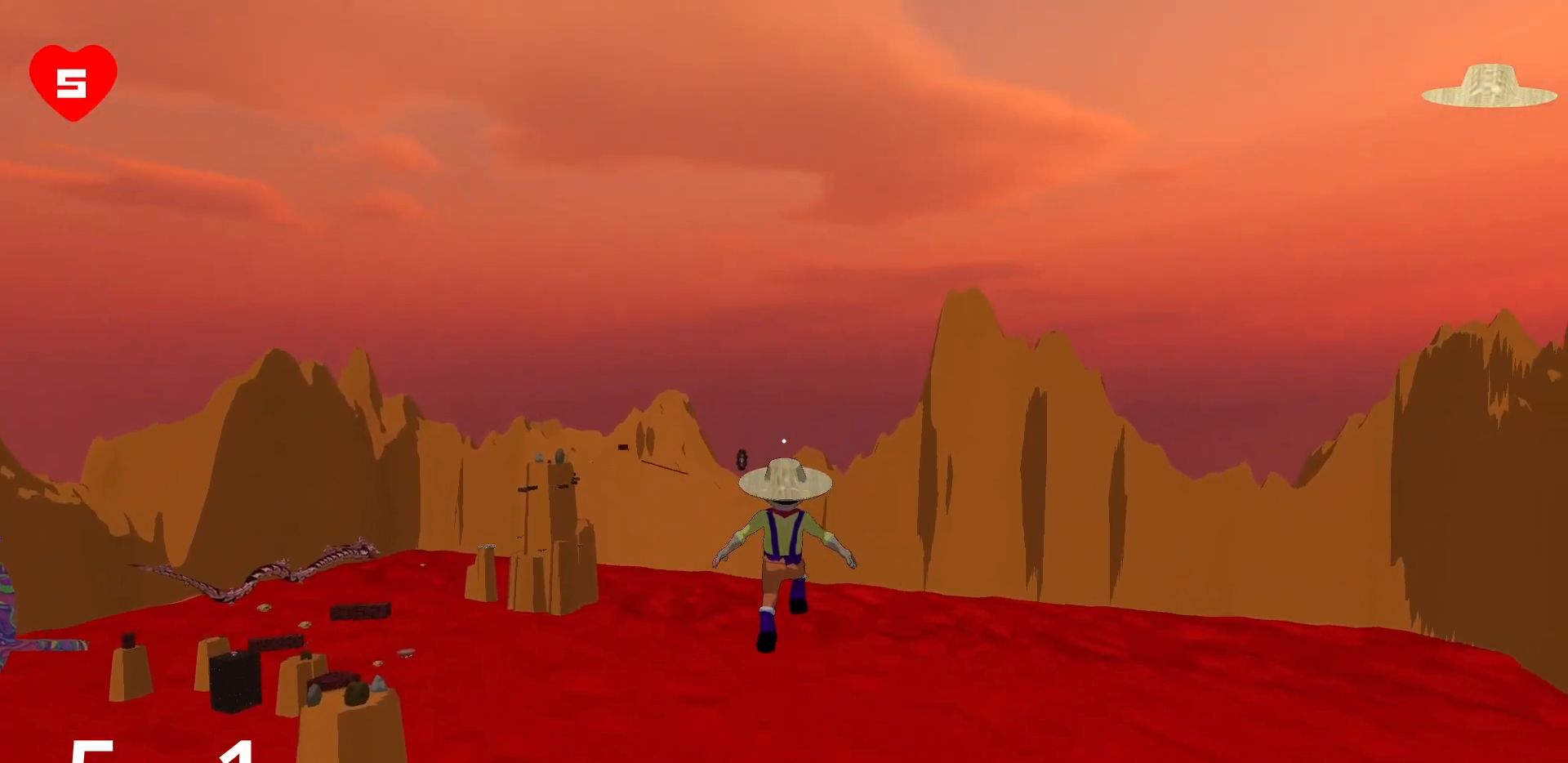
{"keys": ["w"], "mouse": [], "events": []}
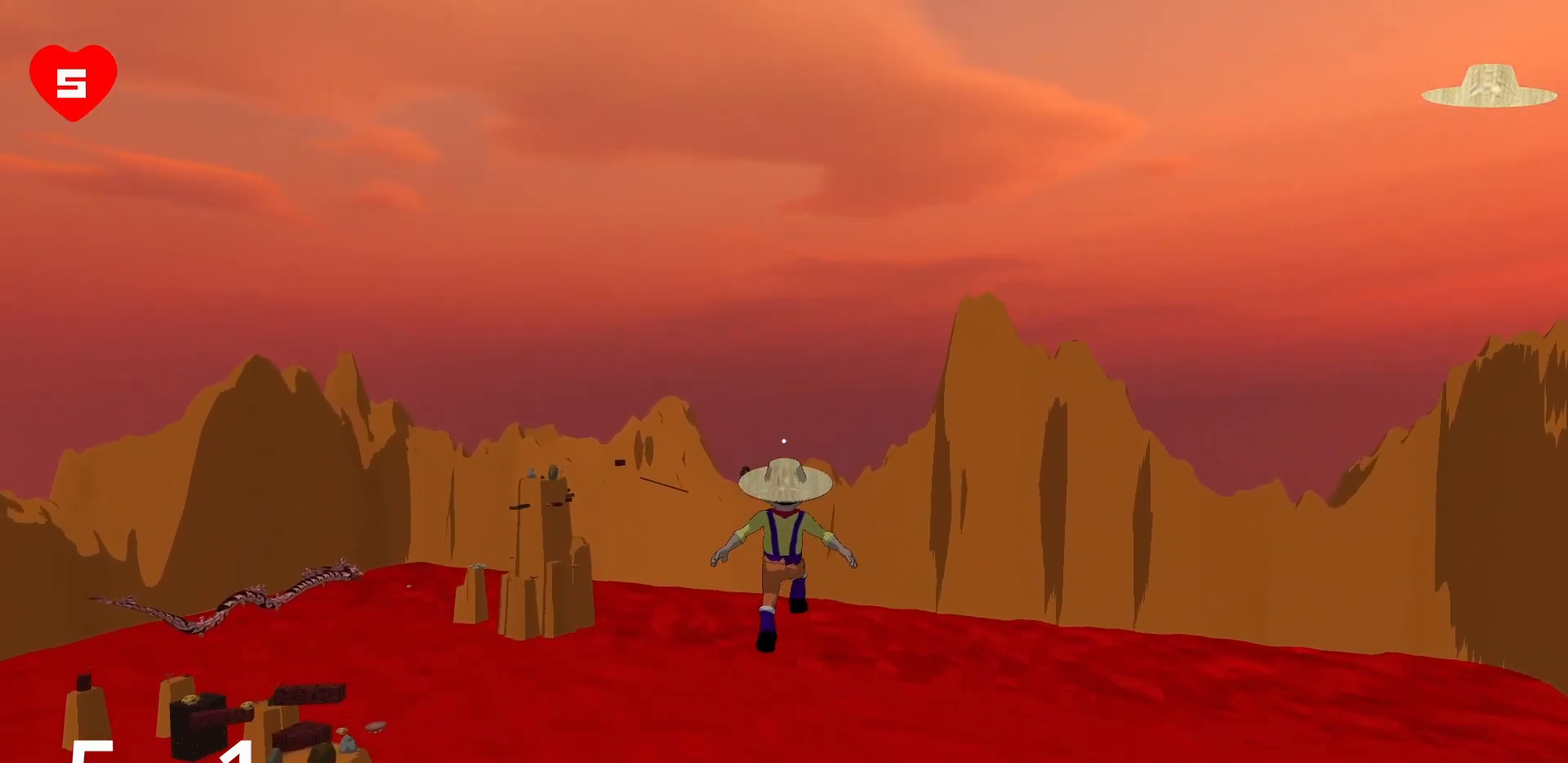
{"keys": ["w"], "mouse": [], "events": []}
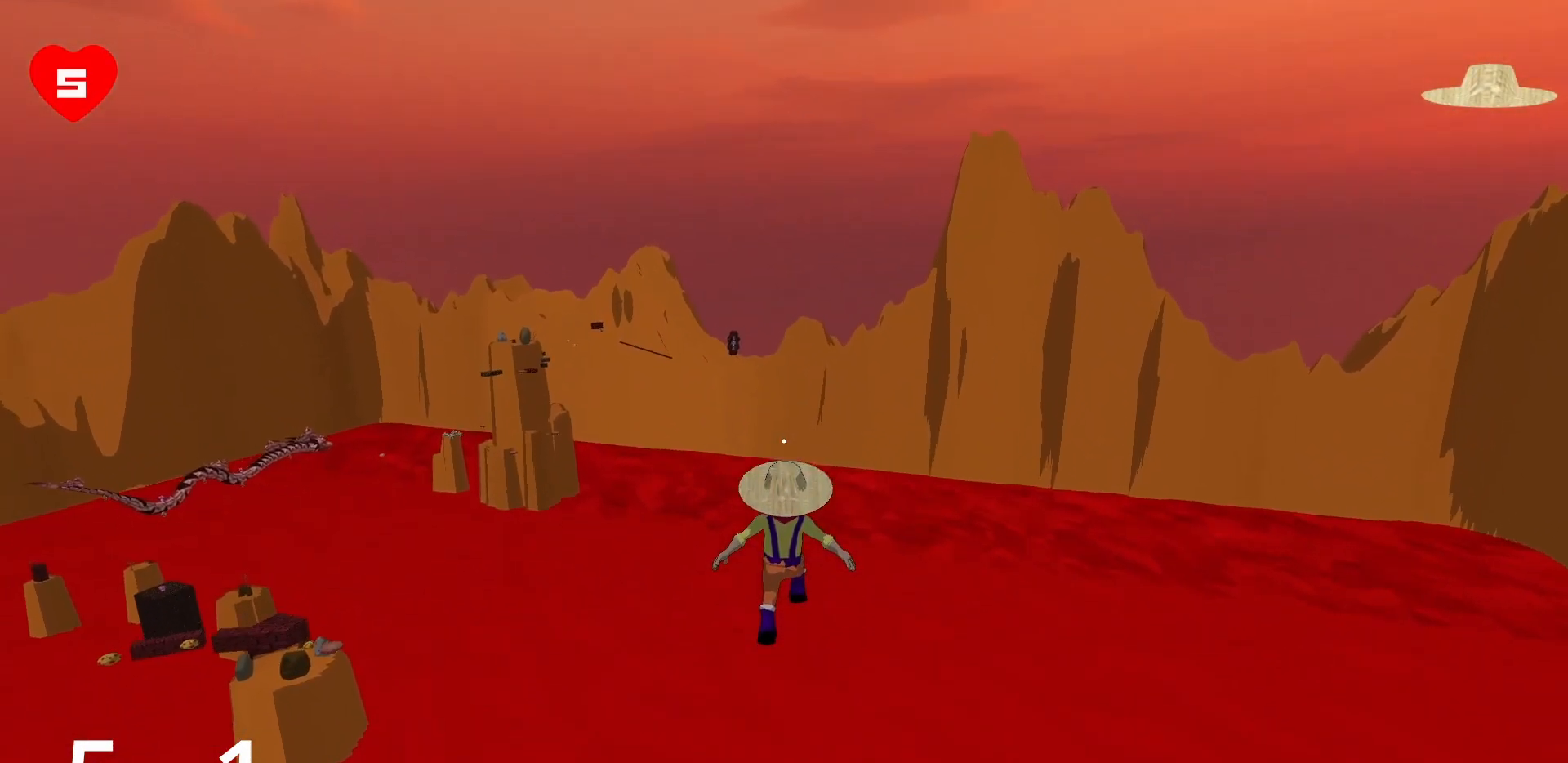
{"keys": ["w"], "mouse": [], "events": []}
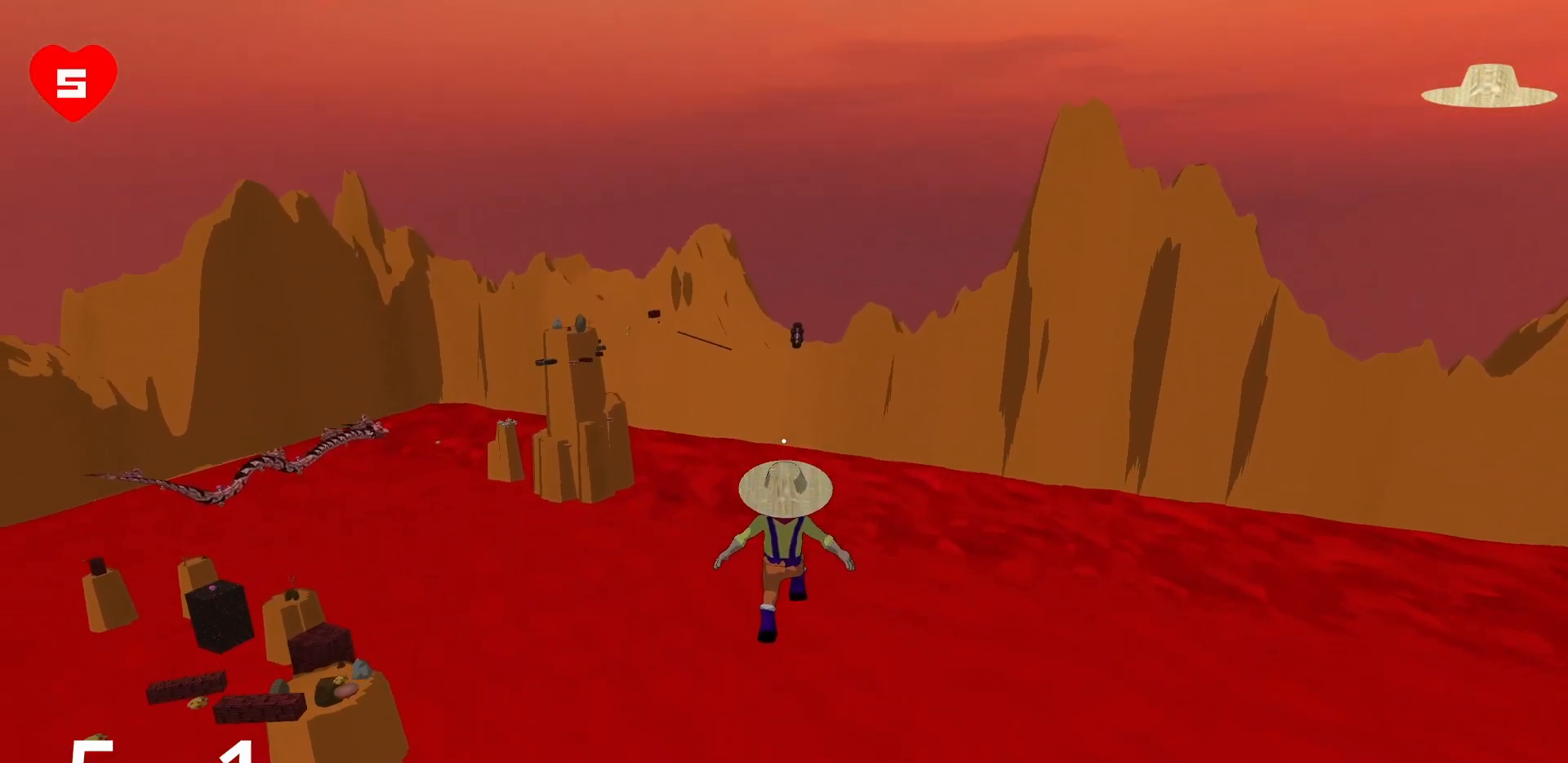
{"keys": ["w"], "mouse": [], "events": []}
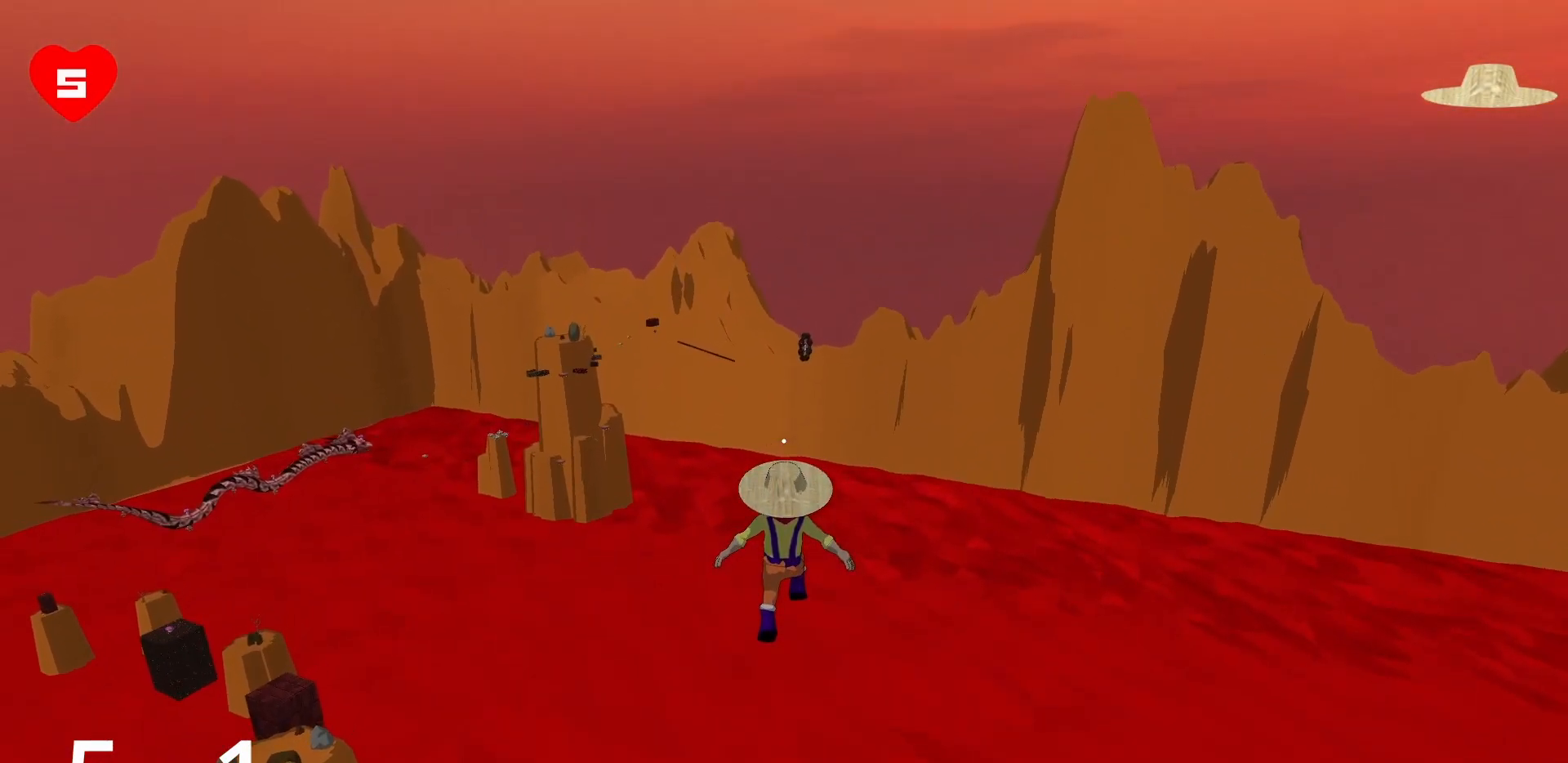
{"keys": ["w"], "mouse": [], "events": [[217, "a", "down"], [367, "a", "up"]]}
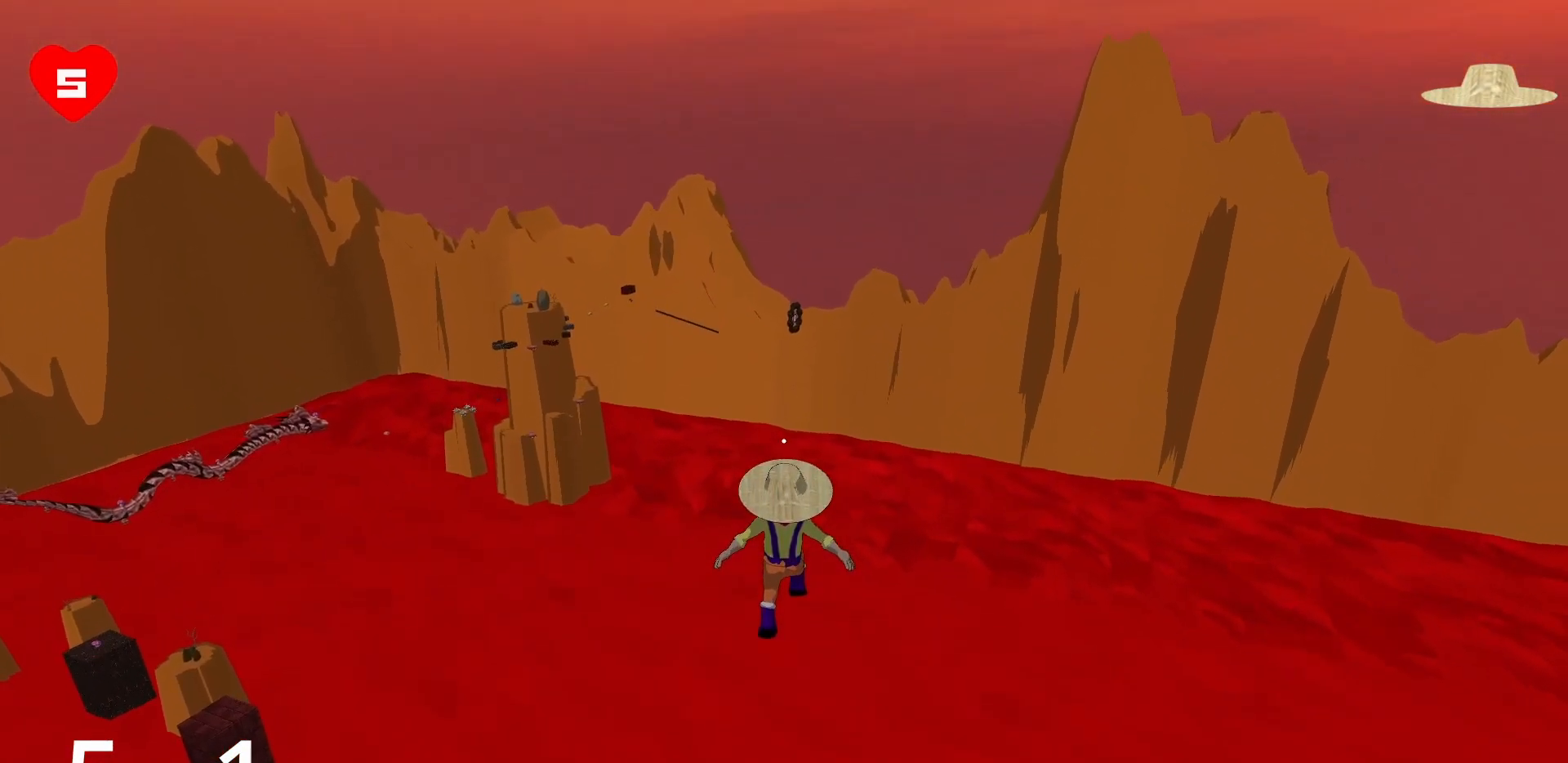
{"keys": ["w"], "mouse": [], "events": []}
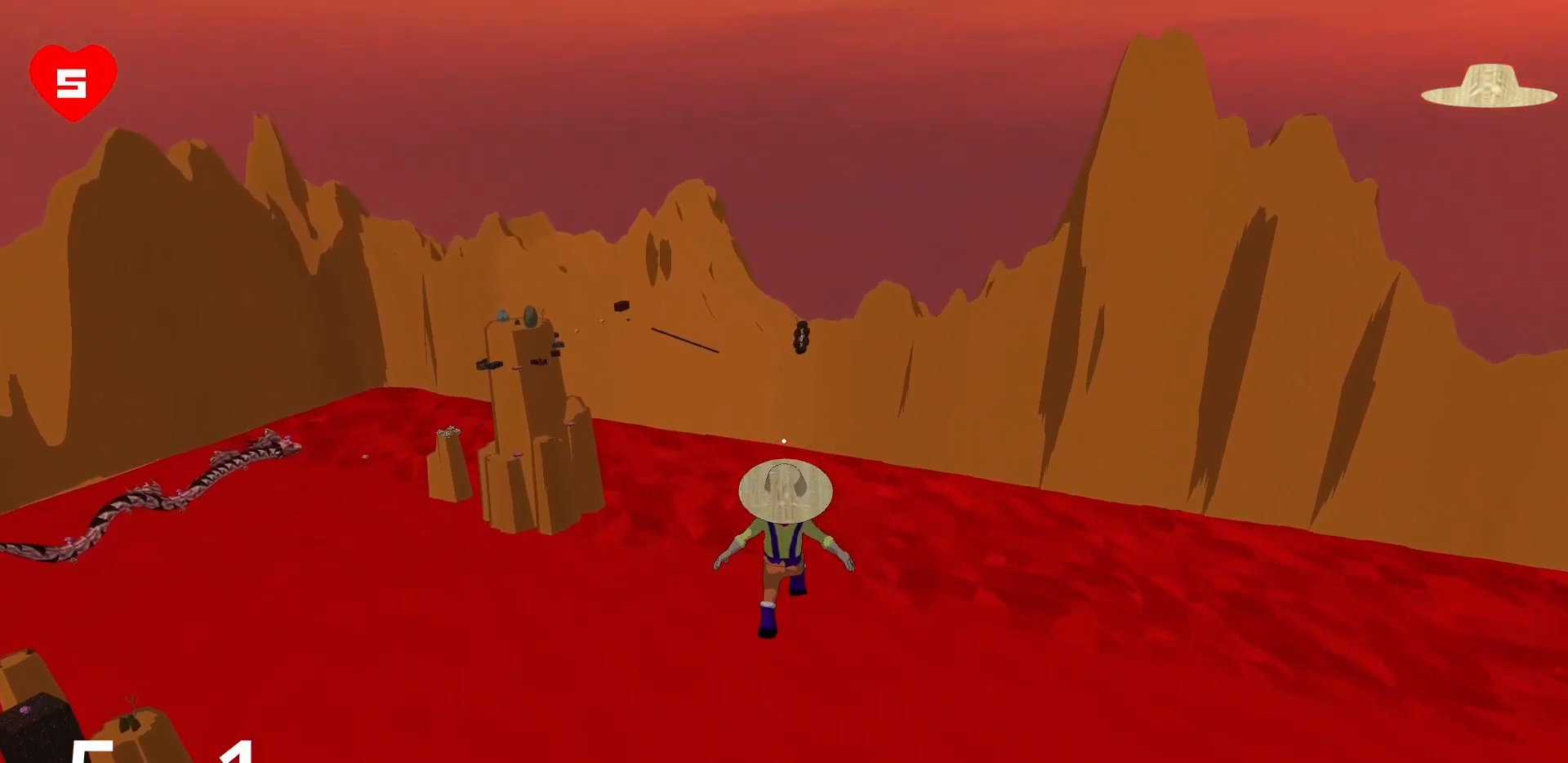
{"keys": ["d"], "mouse": [], "events": [[67, "d", "down"], [383, "w", "up"]]}
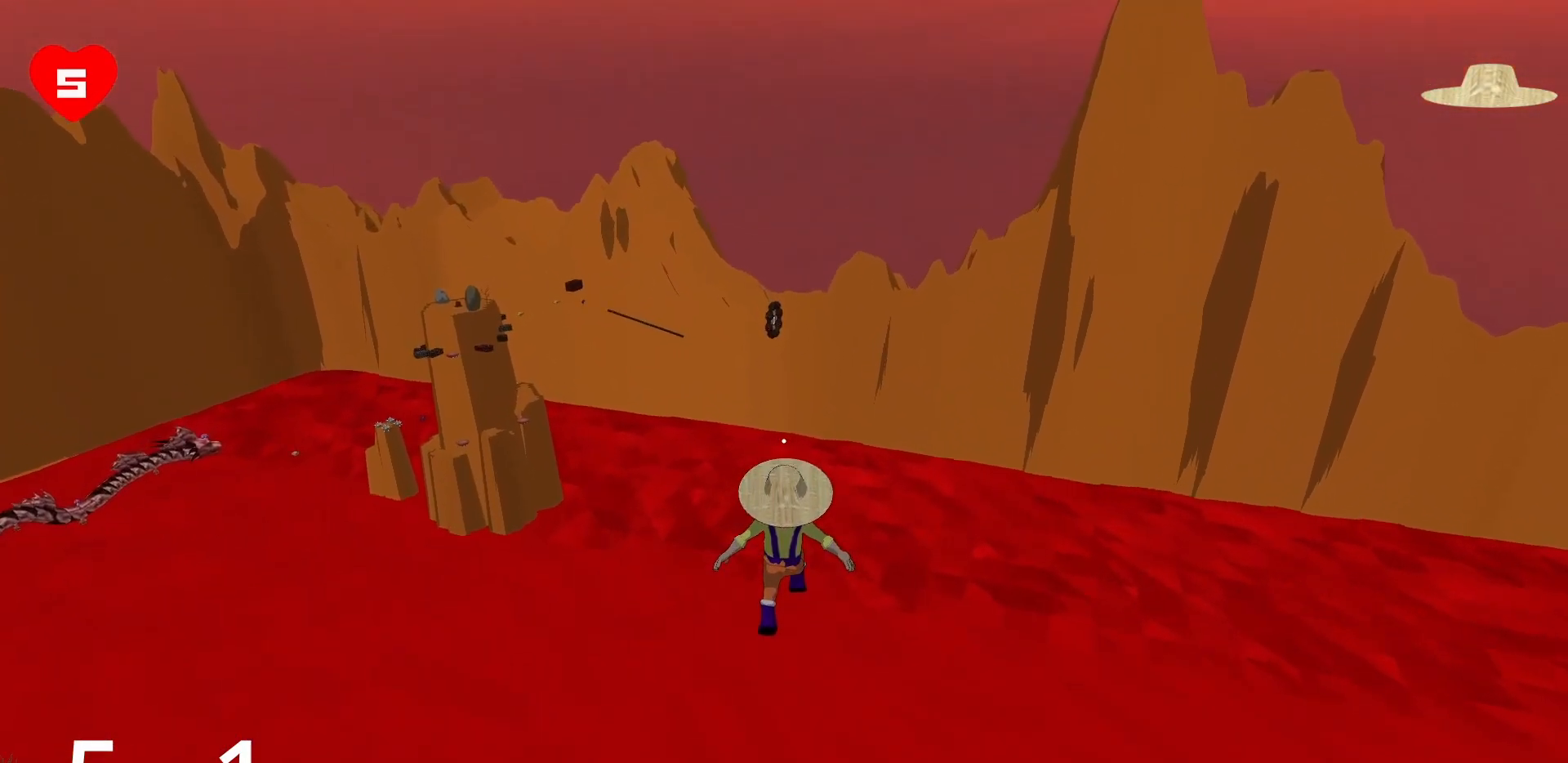
{"keys": ["d"], "mouse": [], "events": []}